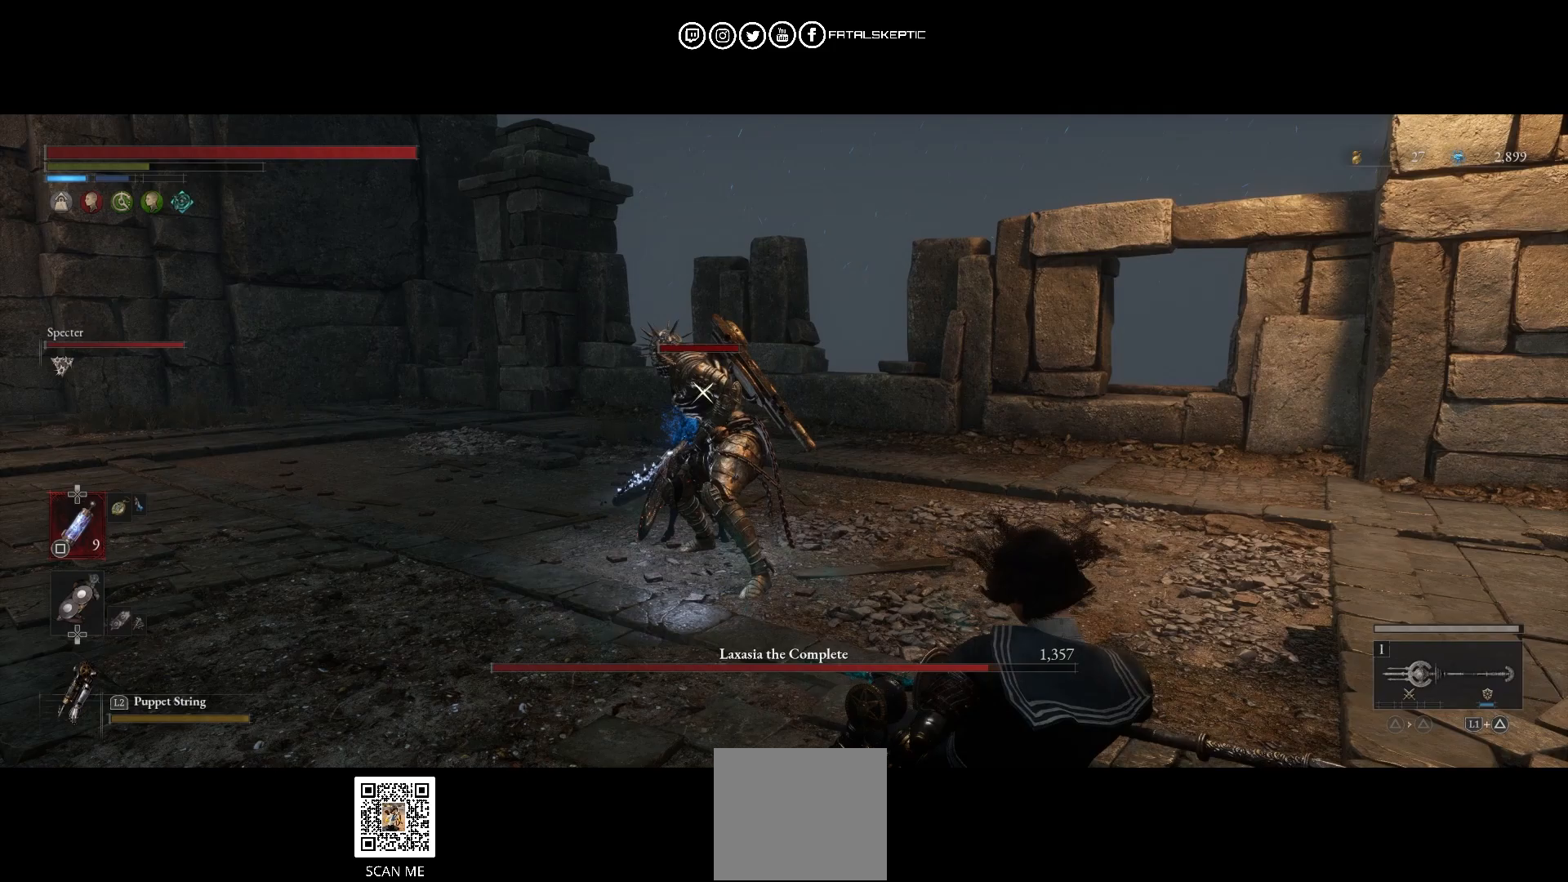
Gameplay with a controller (PlayStation layout); each line is a JSON object with the inputs held at the frame after it. "events" lists button and stick changes between this image and that frame as [ms after this image, input, new state], when the widget could be followed in between.
{"buttons": [], "left_stick": "down-right", "right_stick": "center", "events": [[17, "CIRCLE", "up"], [17, "left_stick", "down-right"], [217, "CIRCLE", "down"], [300, "CIRCLE", "up"], [350, "L3", "up"]]}
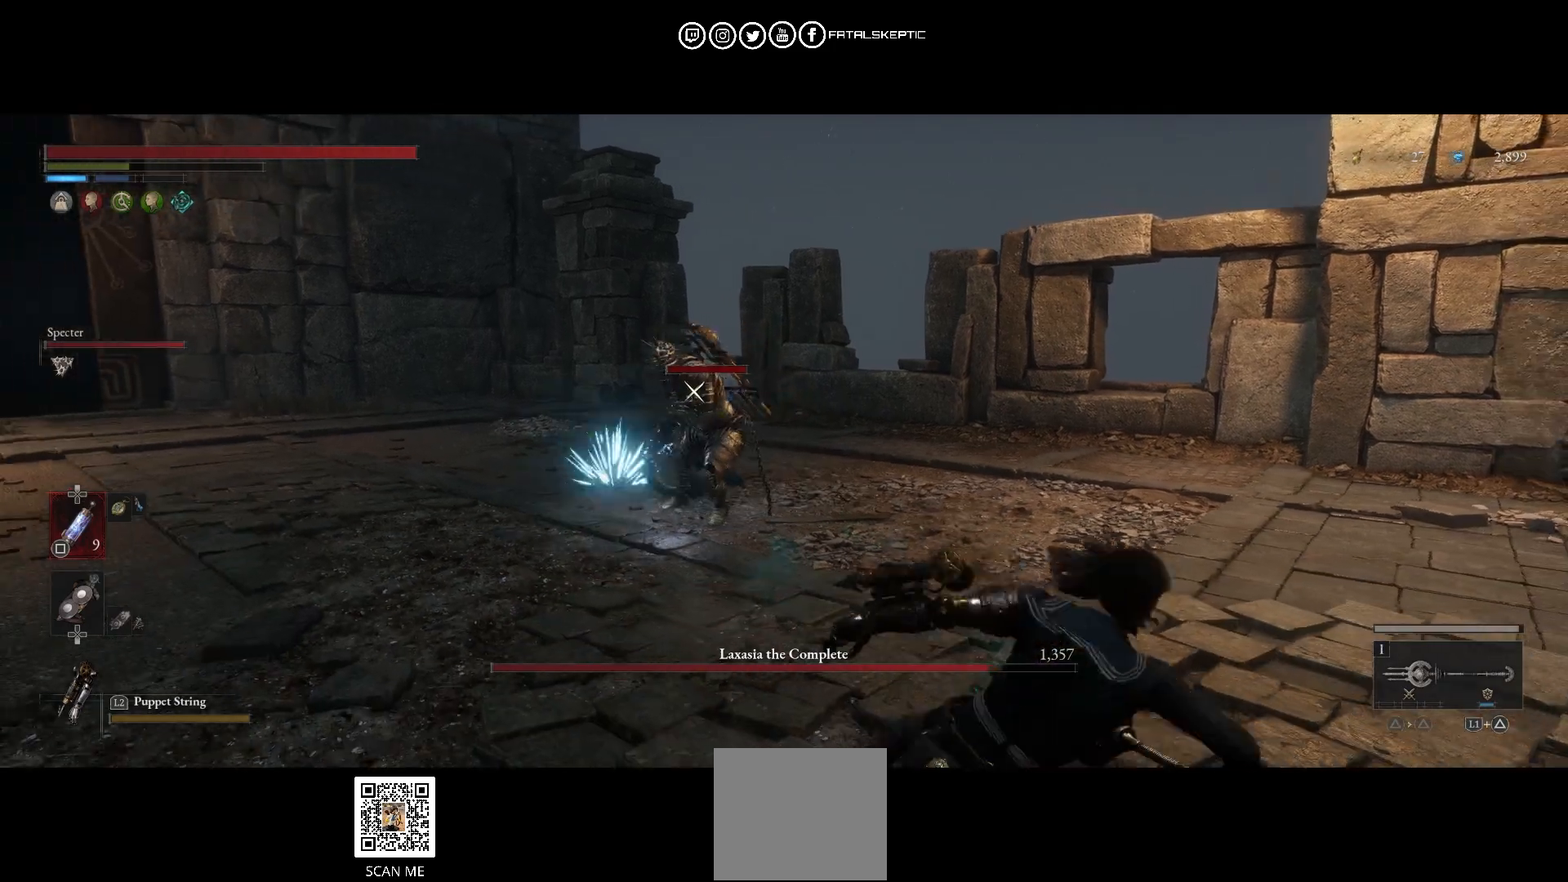
{"buttons": [], "left_stick": "down-right", "right_stick": "center", "events": [[200, "CIRCLE", "down"], [333, "CIRCLE", "up"]]}
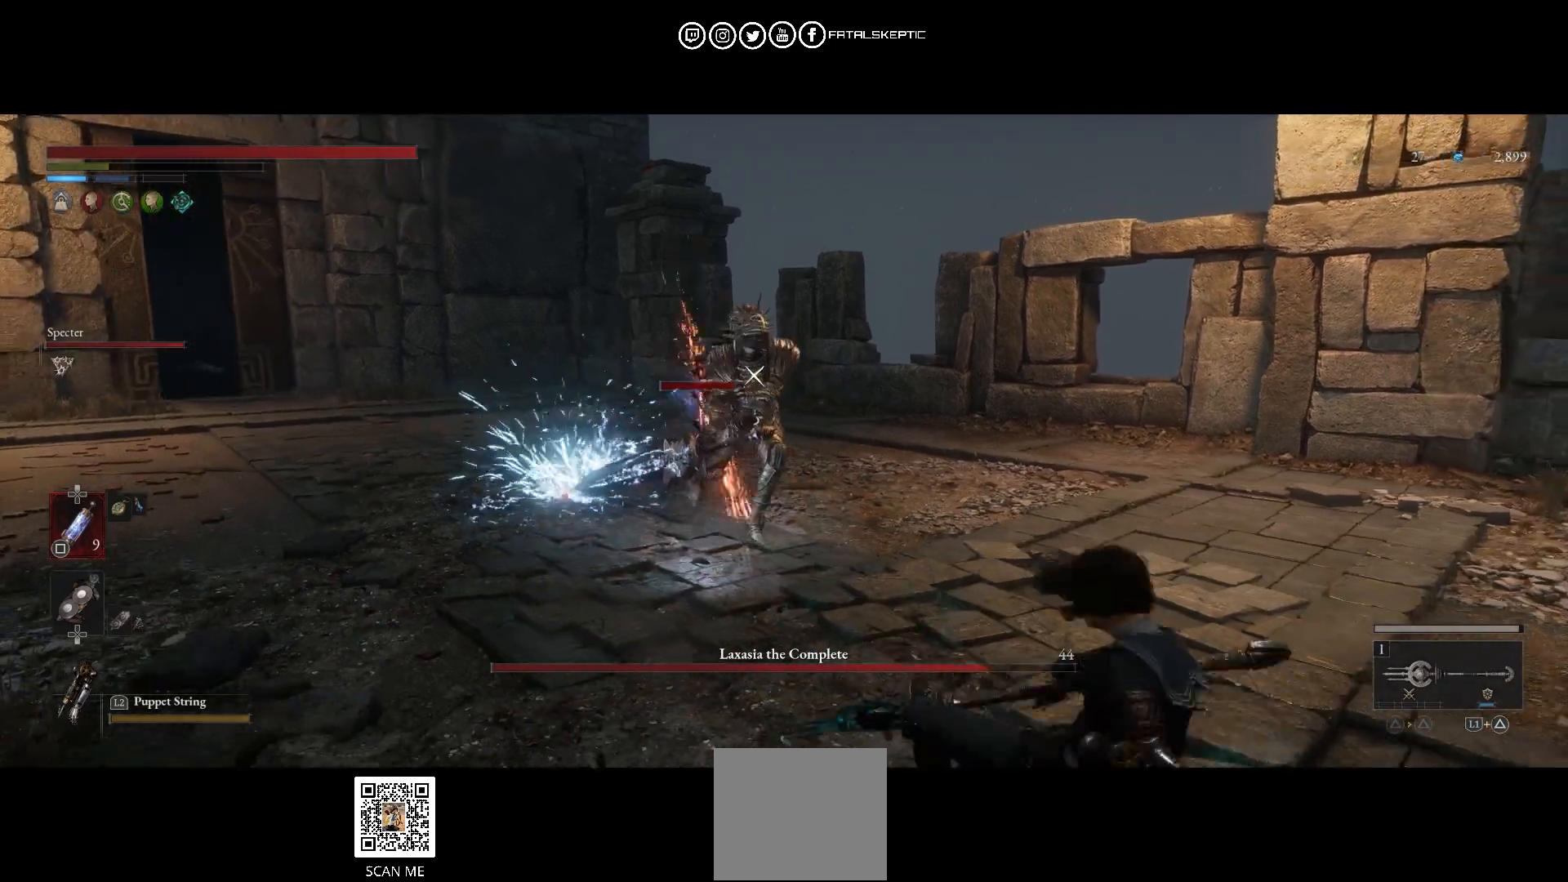
{"buttons": ["CIRCLE"], "left_stick": "down-right", "right_stick": "center", "events": [[433, "CIRCLE", "down"]]}
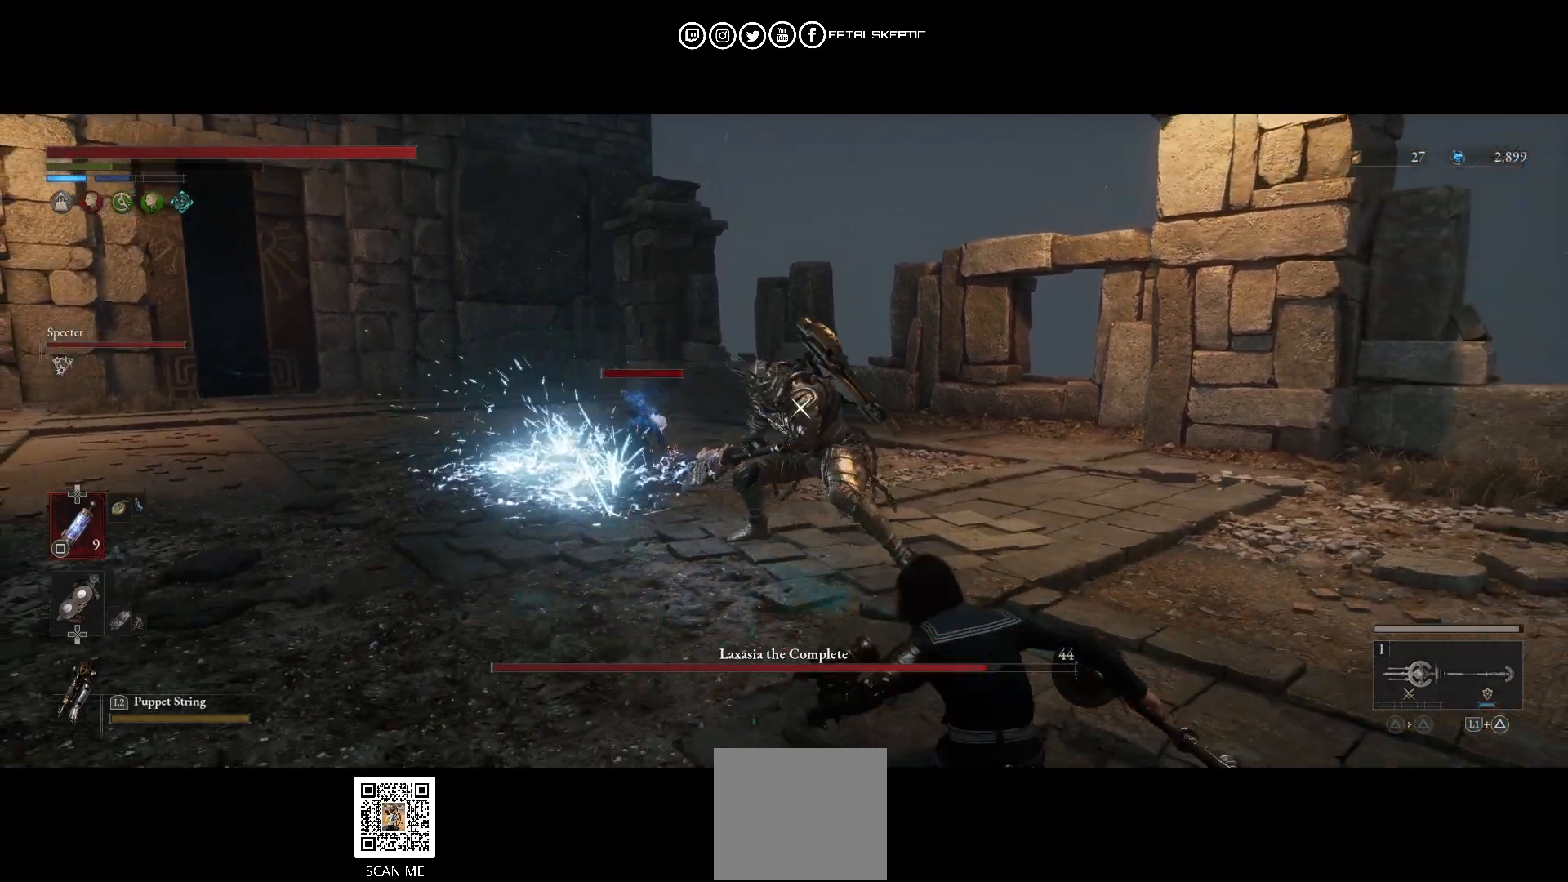
{"buttons": ["CIRCLE", "L3"], "left_stick": "down-left", "right_stick": "center", "events": [[67, "L3", "down"], [67, "left_stick", "down-left"], [83, "CIRCLE", "up"], [200, "CIRCLE", "down"], [317, "CIRCLE", "up"], [450, "CIRCLE", "down"]]}
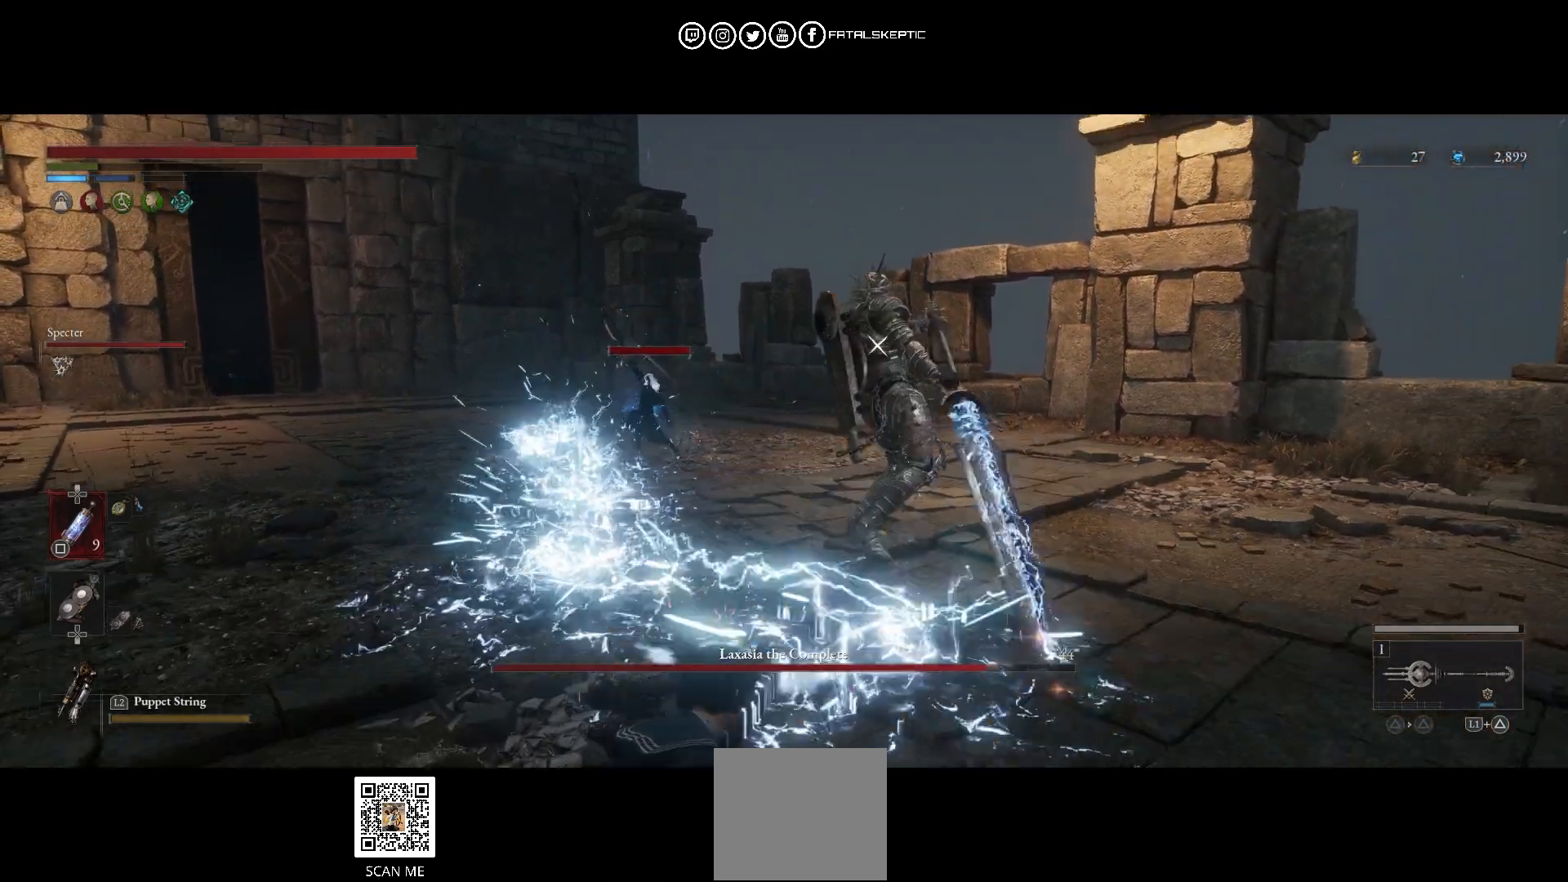
{"buttons": [], "left_stick": "down-left", "right_stick": "center", "events": [[67, "CIRCLE", "up"], [217, "L3", "up"], [217, "left_stick", "down"], [500, "left_stick", "down-left"]]}
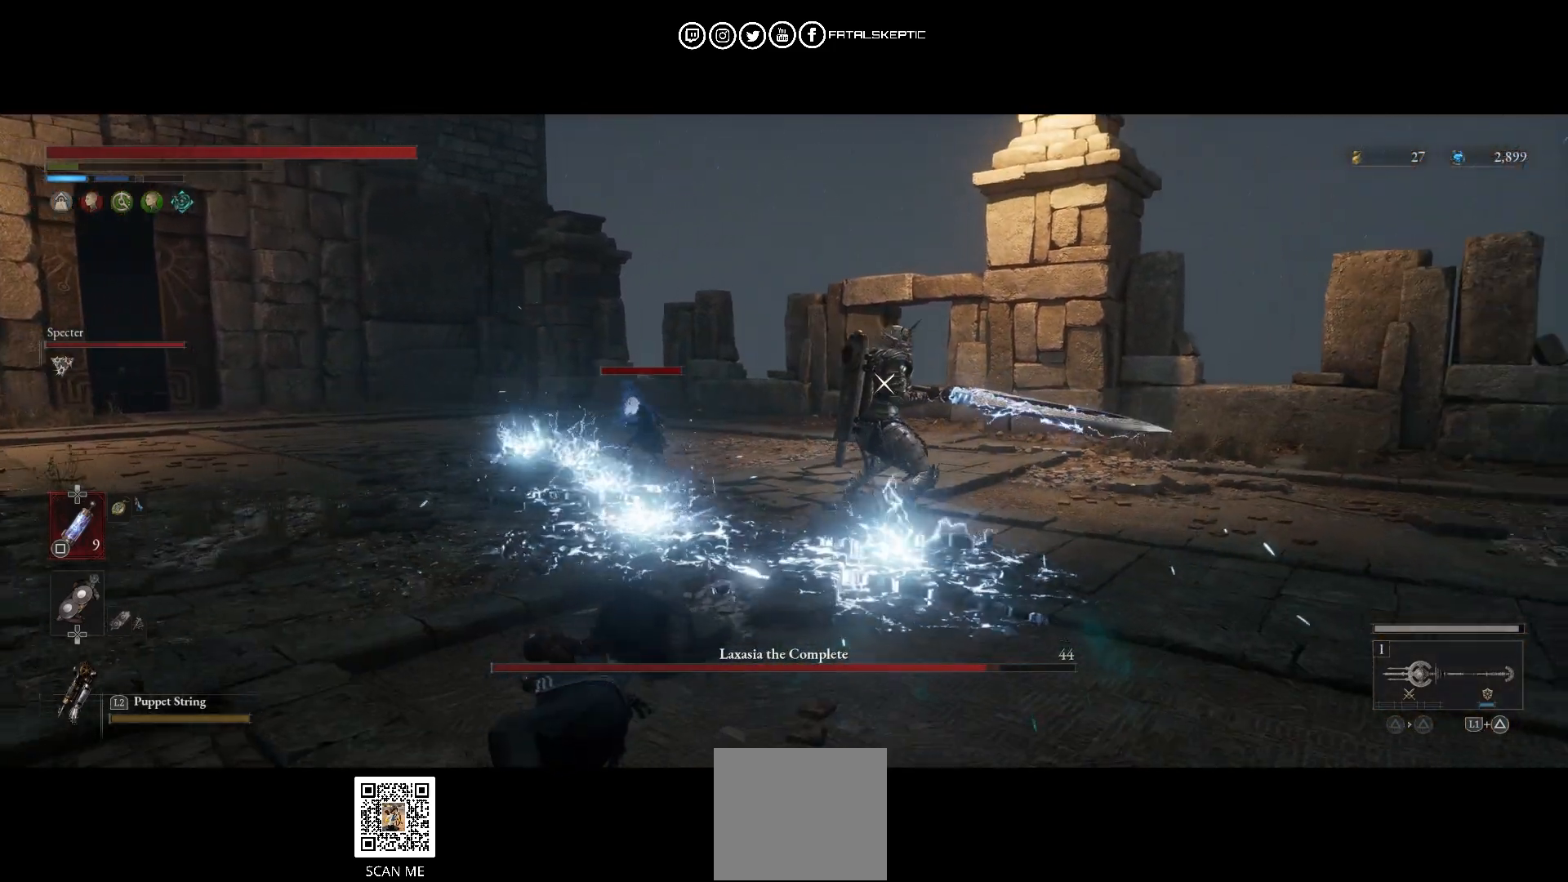
{"buttons": [], "left_stick": "right", "right_stick": "center", "events": [[100, "left_stick", "down"], [250, "left_stick", "right"]]}
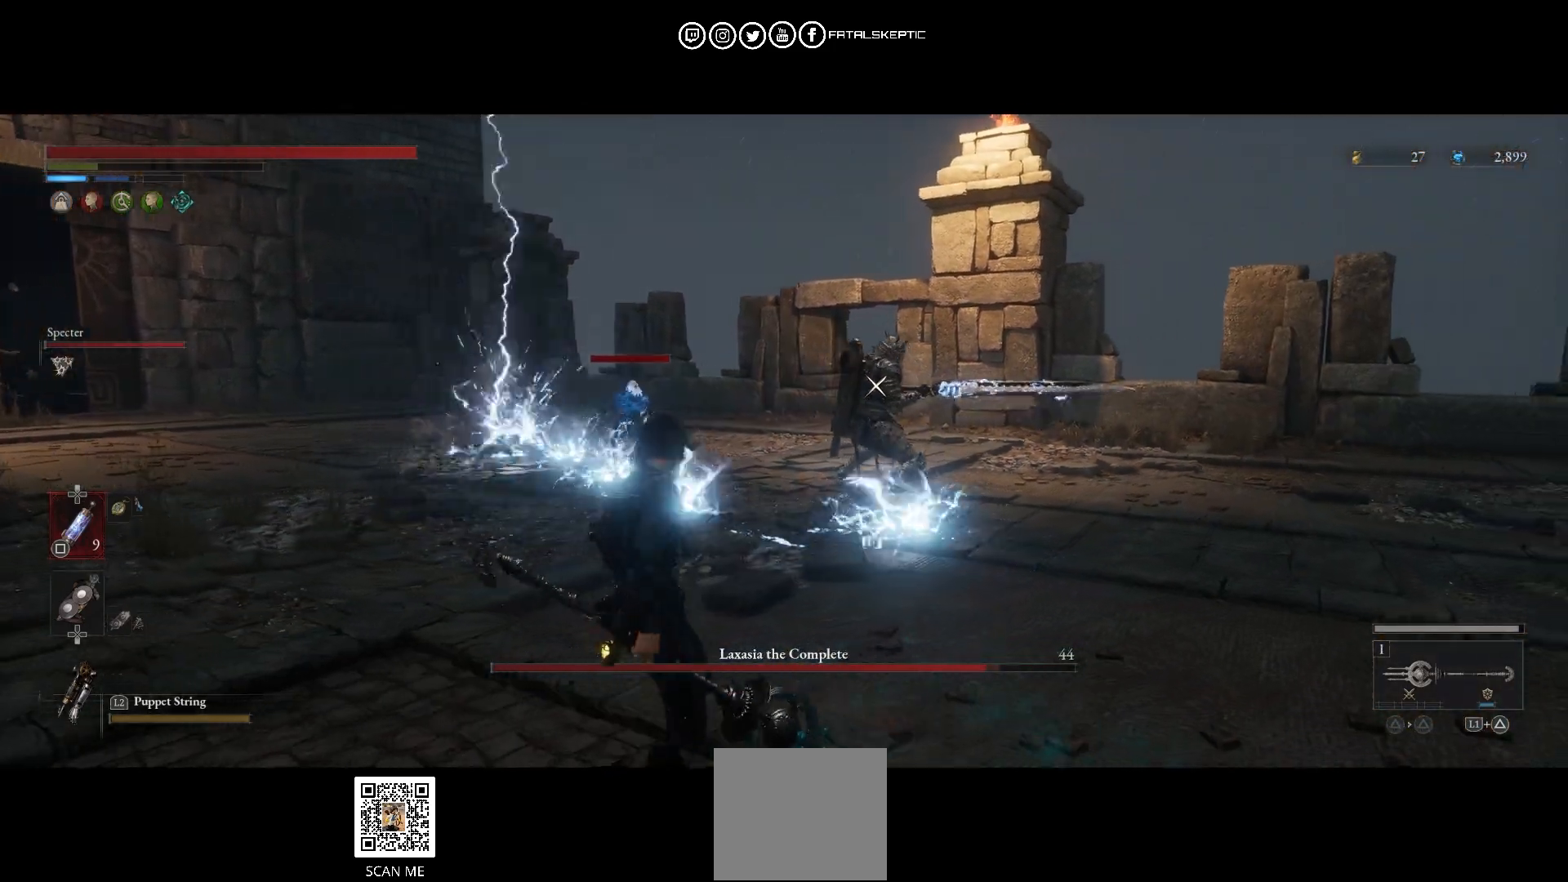
{"buttons": ["CIRCLE"], "left_stick": "right", "right_stick": "center", "events": [[133, "CIRCLE", "down"]]}
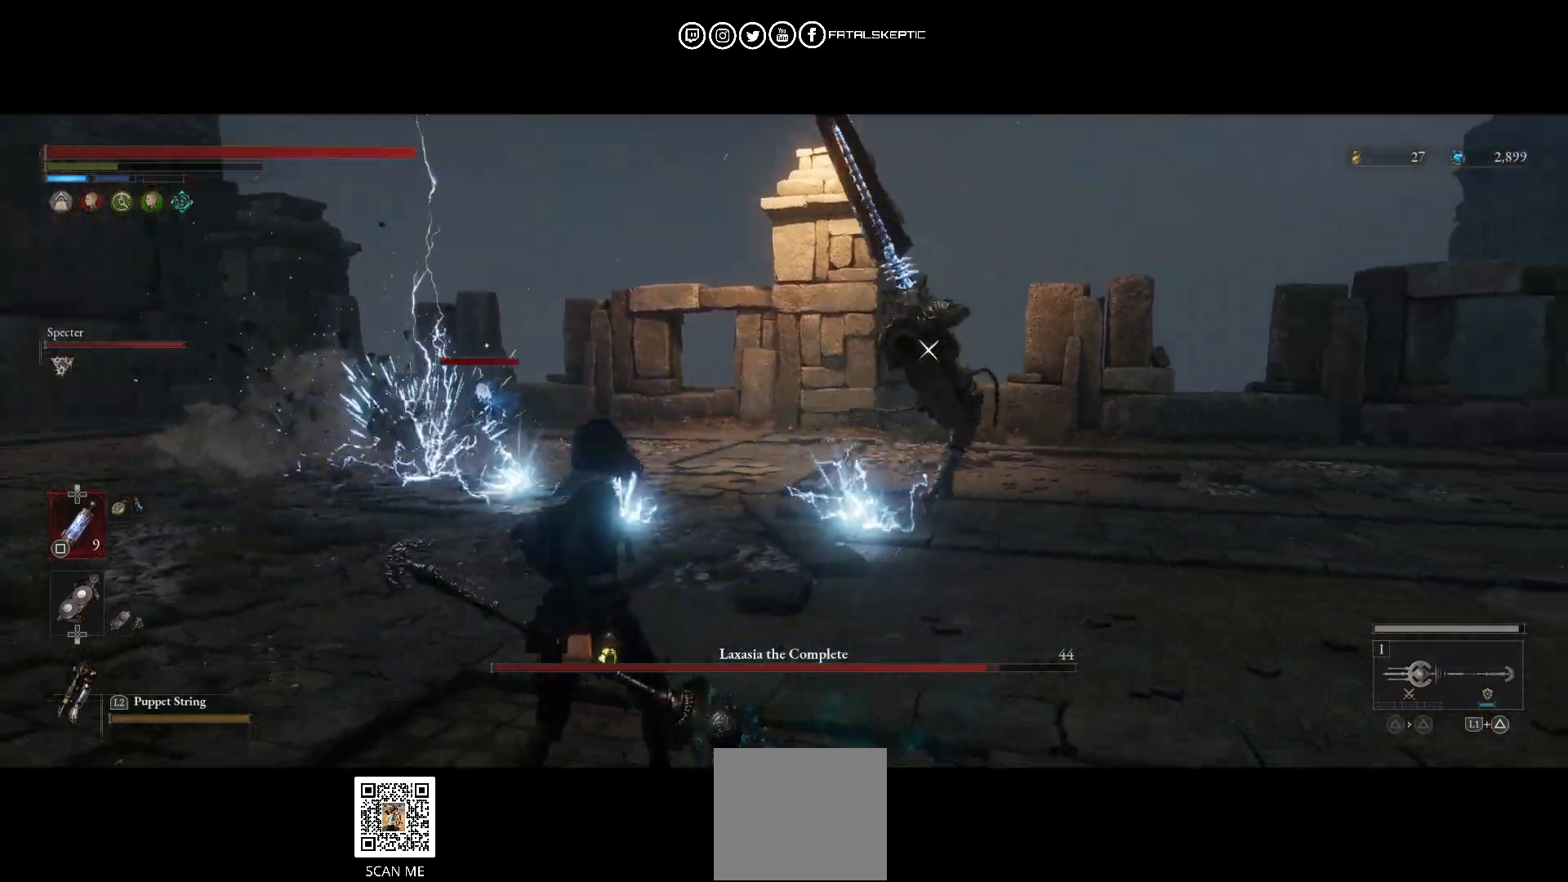
{"buttons": ["L1", "L3"], "left_stick": "left", "right_stick": "center", "events": [[333, "L1", "down"], [350, "CIRCLE", "up"], [383, "L3", "down"], [383, "left_stick", "left"]]}
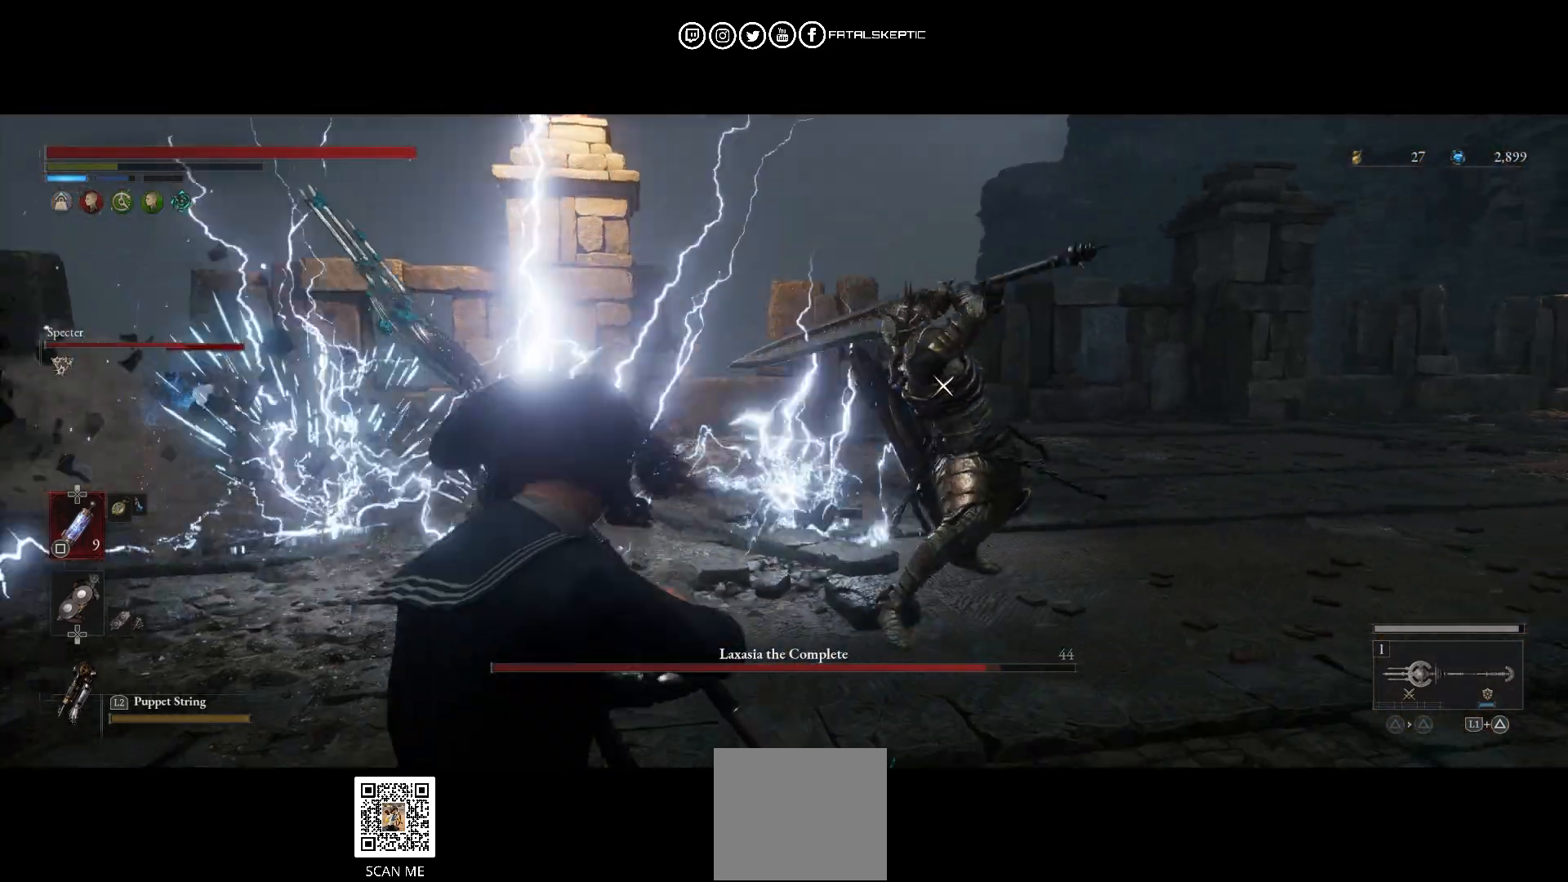
{"buttons": ["L1", "L3"], "left_stick": "left", "right_stick": "center", "events": [[33, "CIRCLE", "down"], [150, "CIRCLE", "up"], [217, "CIRCLE", "down"], [350, "CIRCLE", "up"]]}
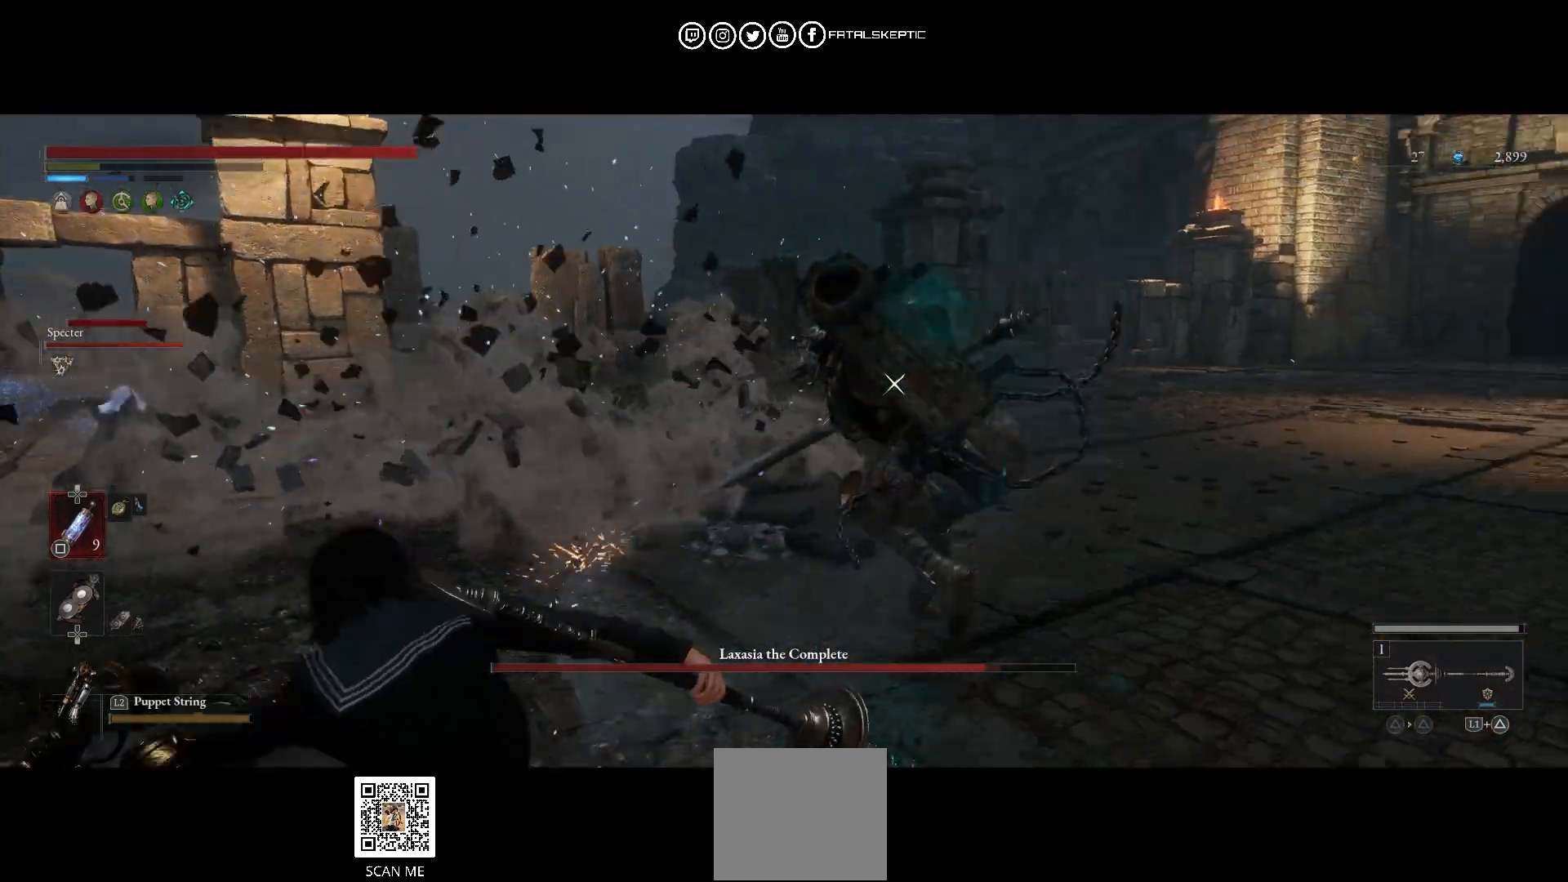
{"buttons": [], "left_stick": "up-right", "right_stick": "center", "events": [[117, "L3", "up"], [117, "left_stick", "center"], [133, "L1", "up"], [233, "left_stick", "up-left"], [333, "left_stick", "up-right"]]}
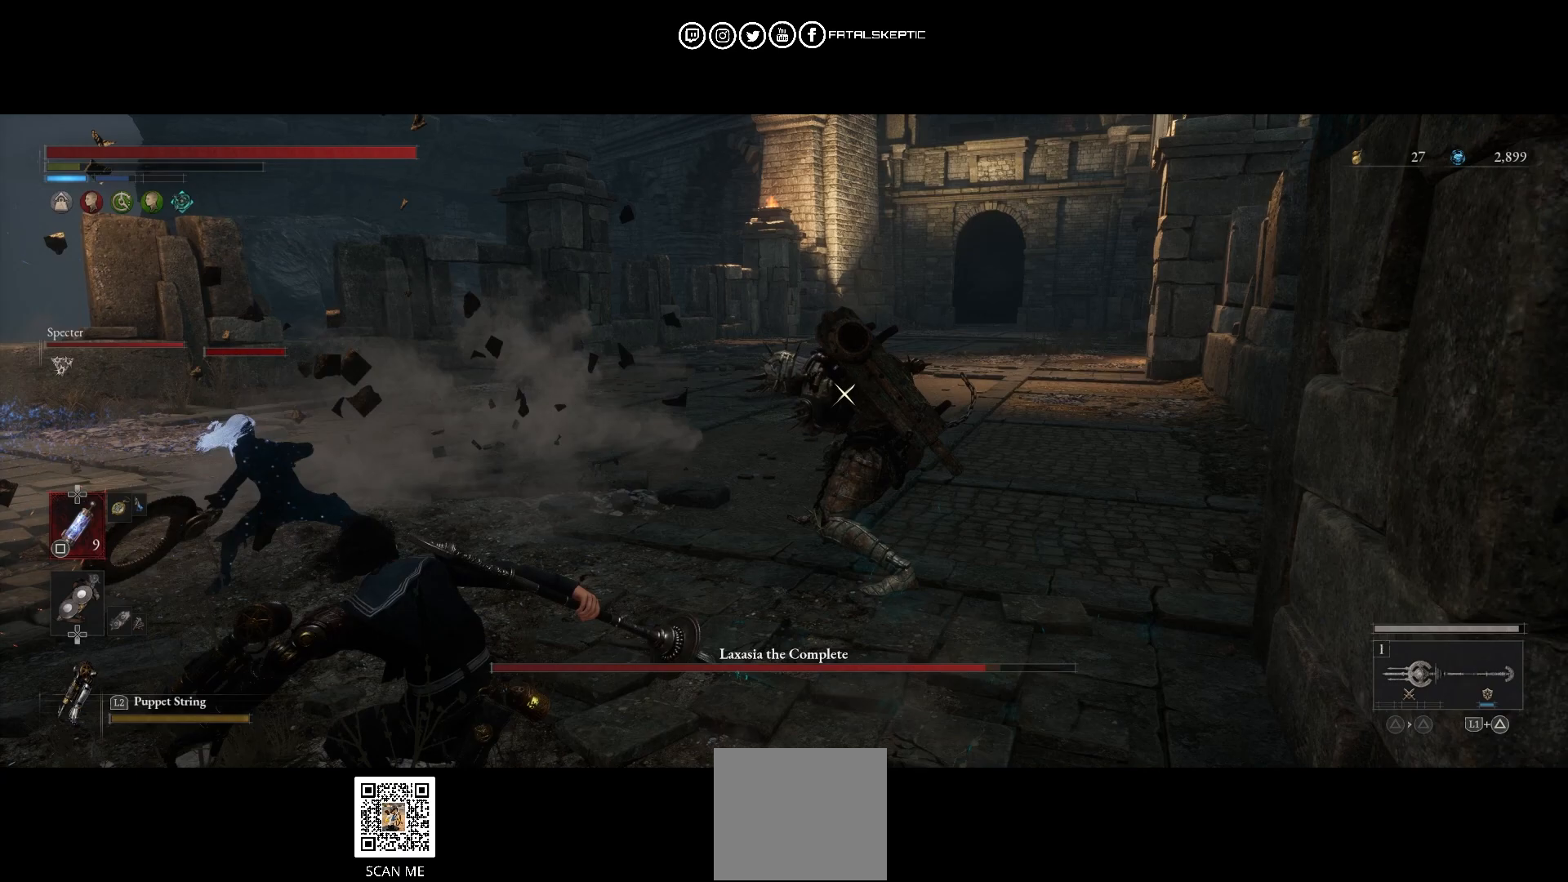
{"buttons": [], "left_stick": "up-right", "right_stick": "center", "events": [[117, "L3", "down"], [317, "L3", "up"]]}
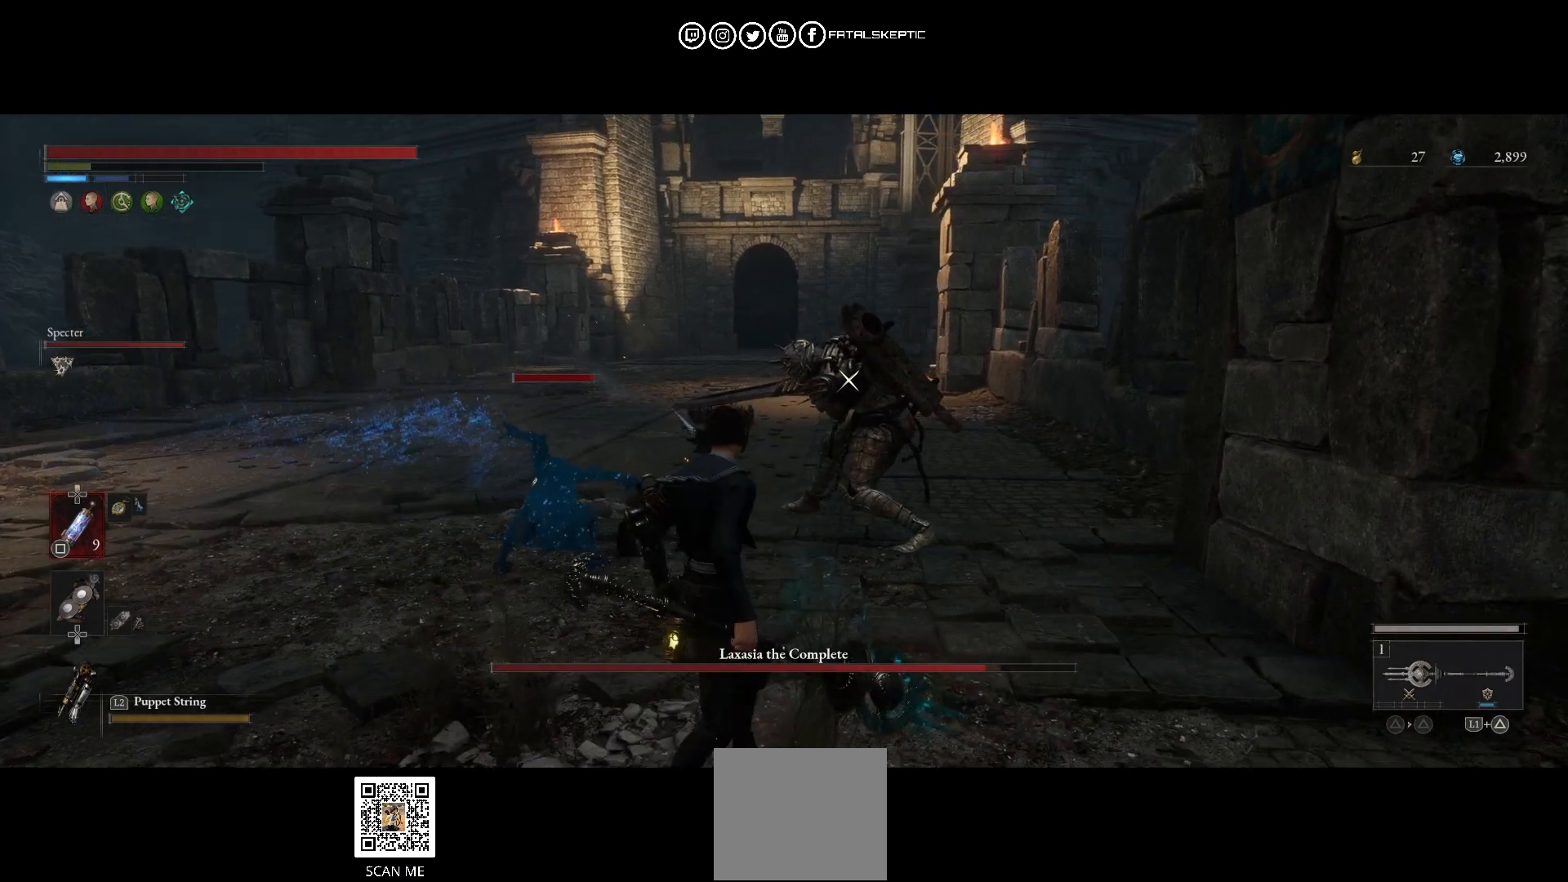
{"buttons": ["R2"], "left_stick": "up", "right_stick": "center", "events": [[250, "R2", "down"], [333, "left_stick", "up"]]}
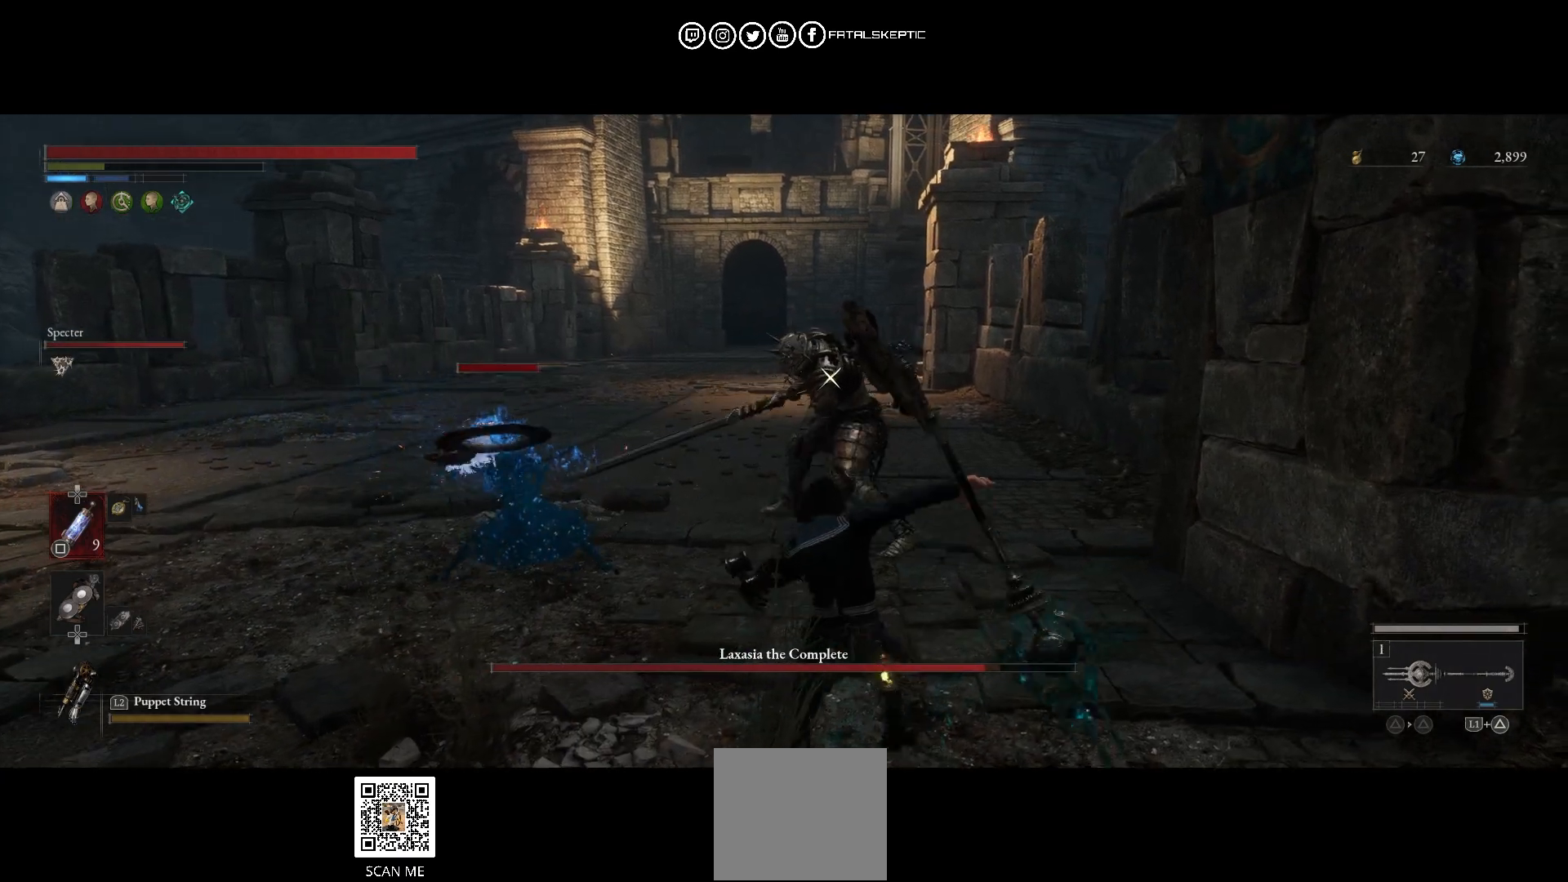
{"buttons": ["R2"], "left_stick": "up-left", "right_stick": "center", "events": [[17, "left_stick", "up-left"]]}
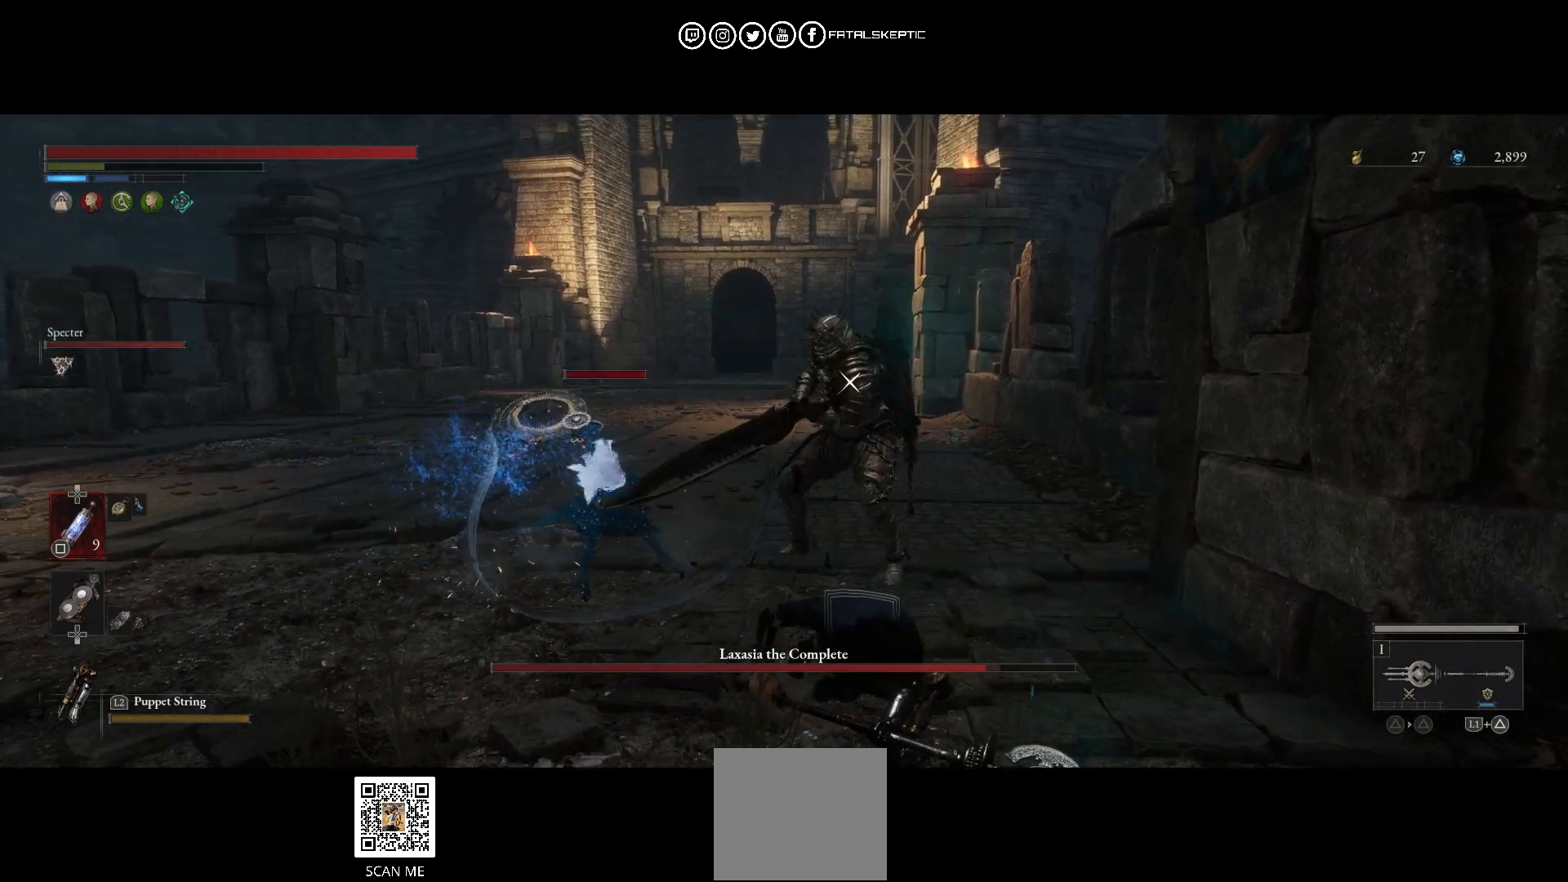
{"buttons": ["R2"], "left_stick": "up-left", "right_stick": "center", "events": []}
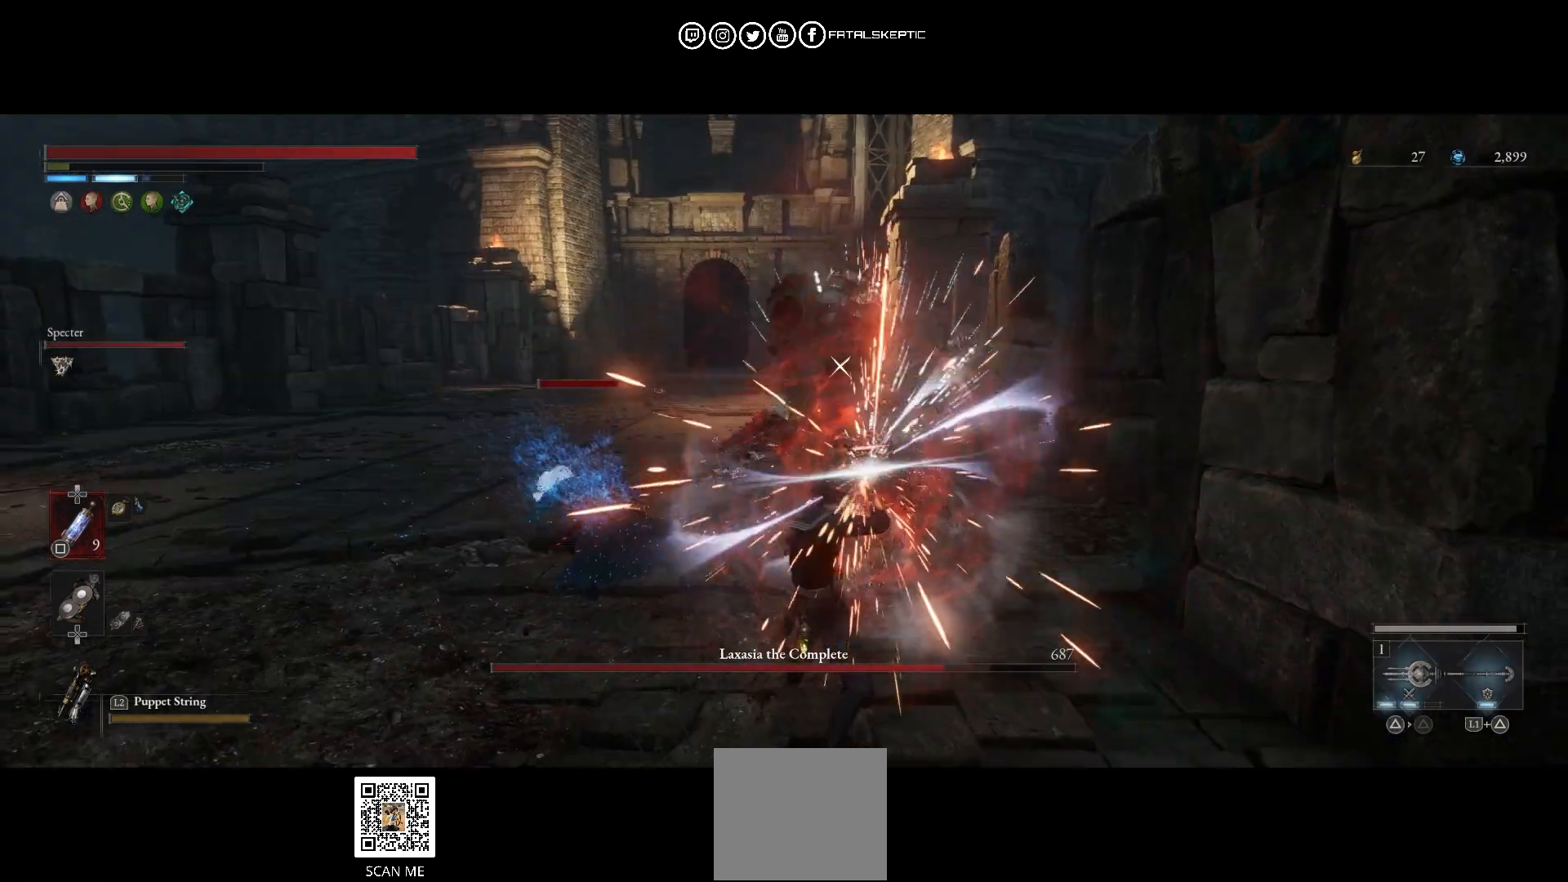
{"buttons": ["L1", "L3"], "left_stick": "down", "right_stick": "center", "events": [[167, "left_stick", "down-right"], [200, "R2", "up"], [233, "left_stick", "down"], [367, "CIRCLE", "down"], [467, "L1", "down"], [467, "L3", "down"], [500, "CIRCLE", "up"]]}
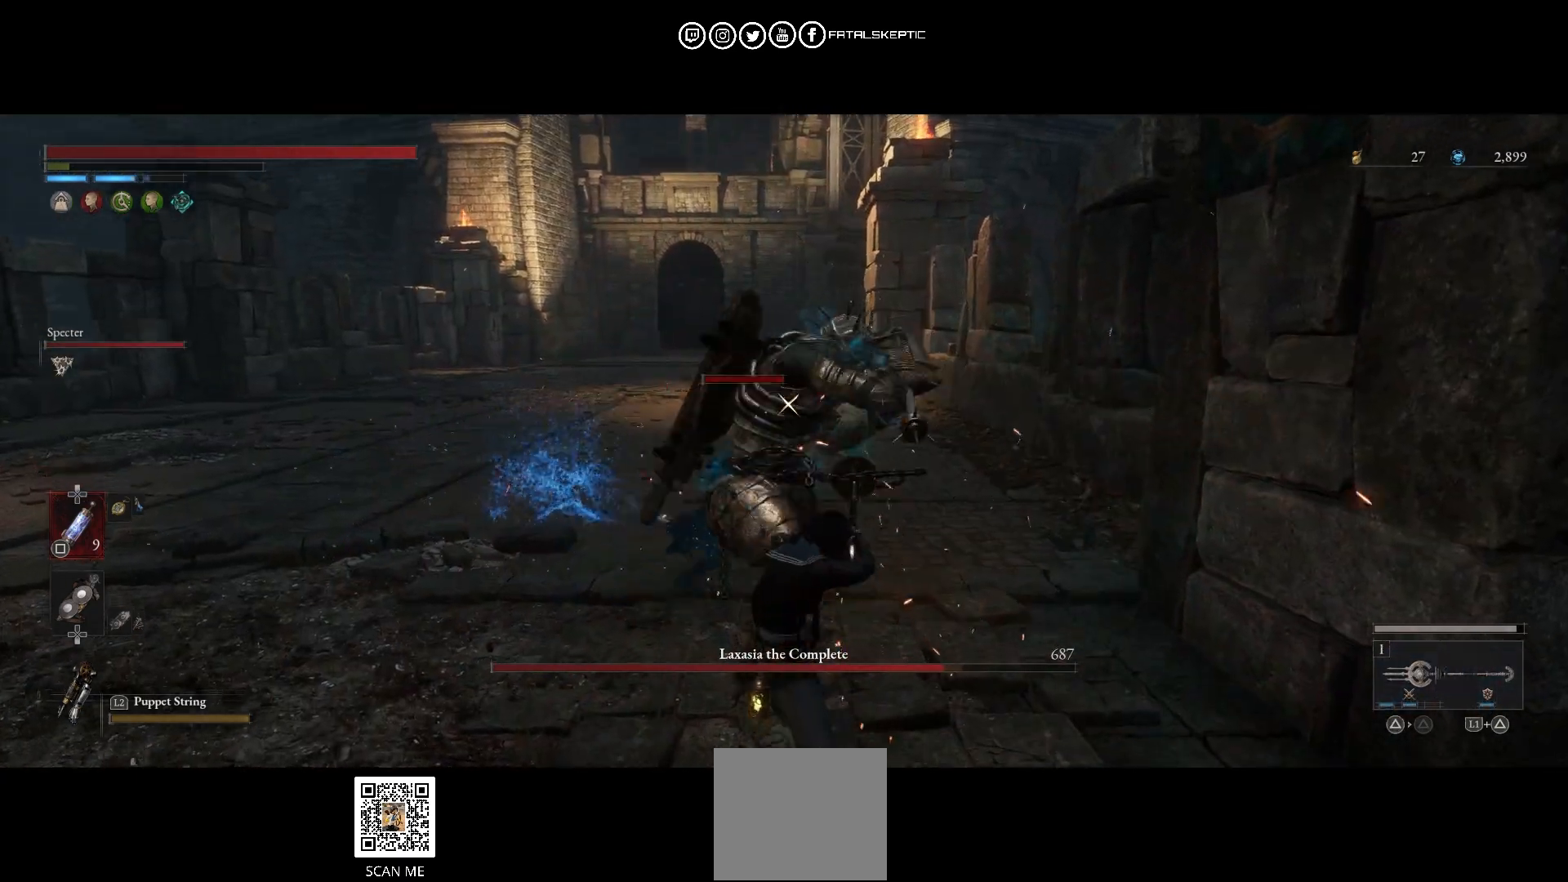
{"buttons": ["L1", "L3"], "left_stick": "down-left", "right_stick": "center", "events": [[17, "left_stick", "down-left"], [117, "CIRCLE", "down"], [233, "CIRCLE", "up"]]}
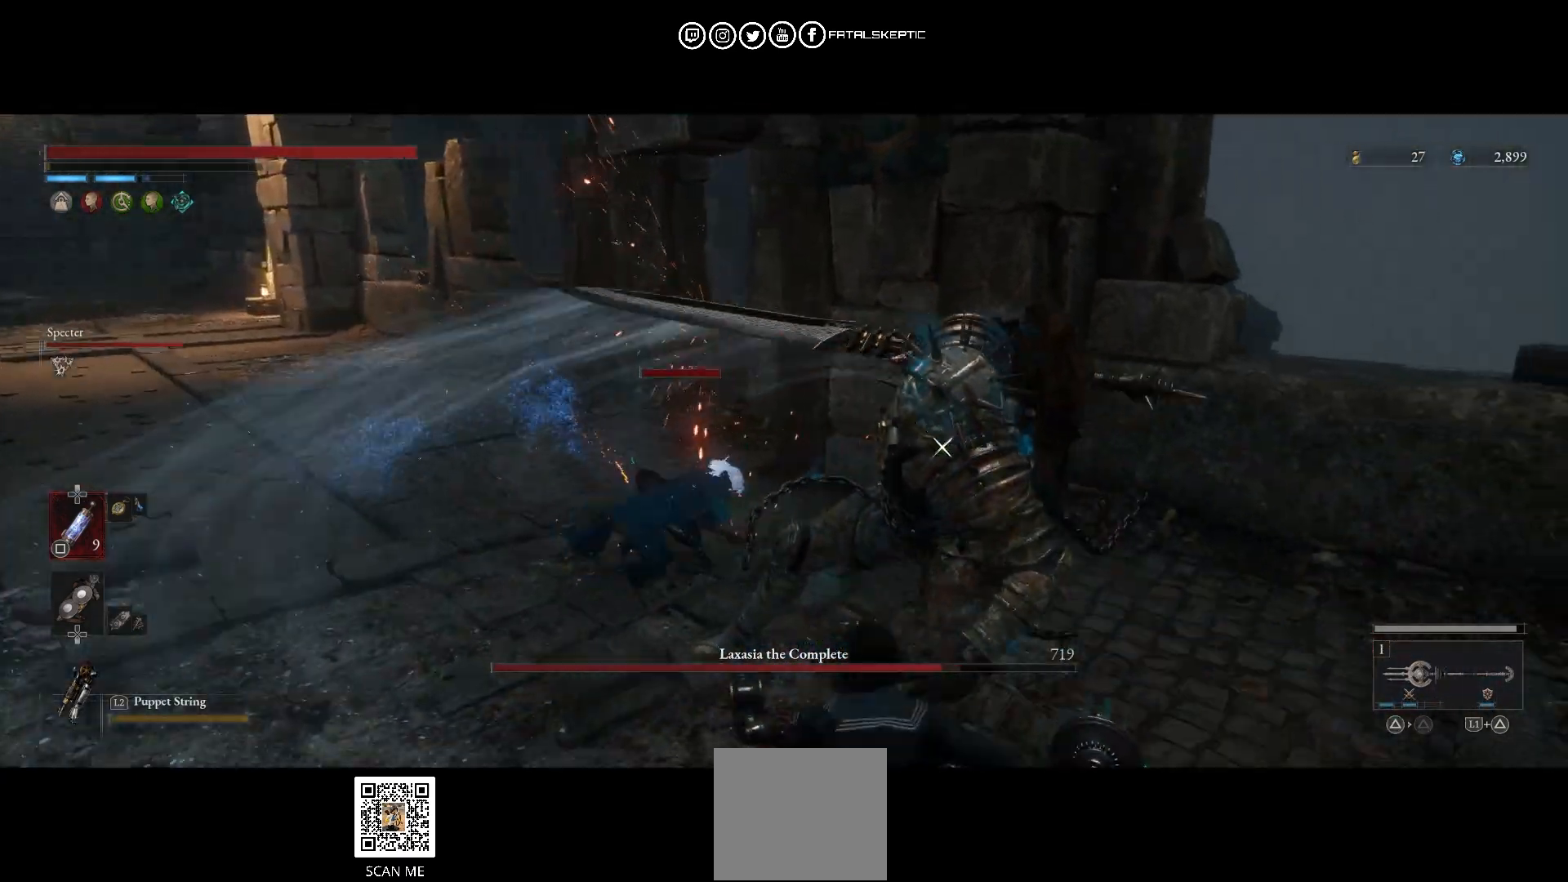
{"buttons": [], "left_stick": "down", "right_stick": "center", "events": [[83, "L1", "up"], [183, "left_stick", "down"], [267, "L3", "up"]]}
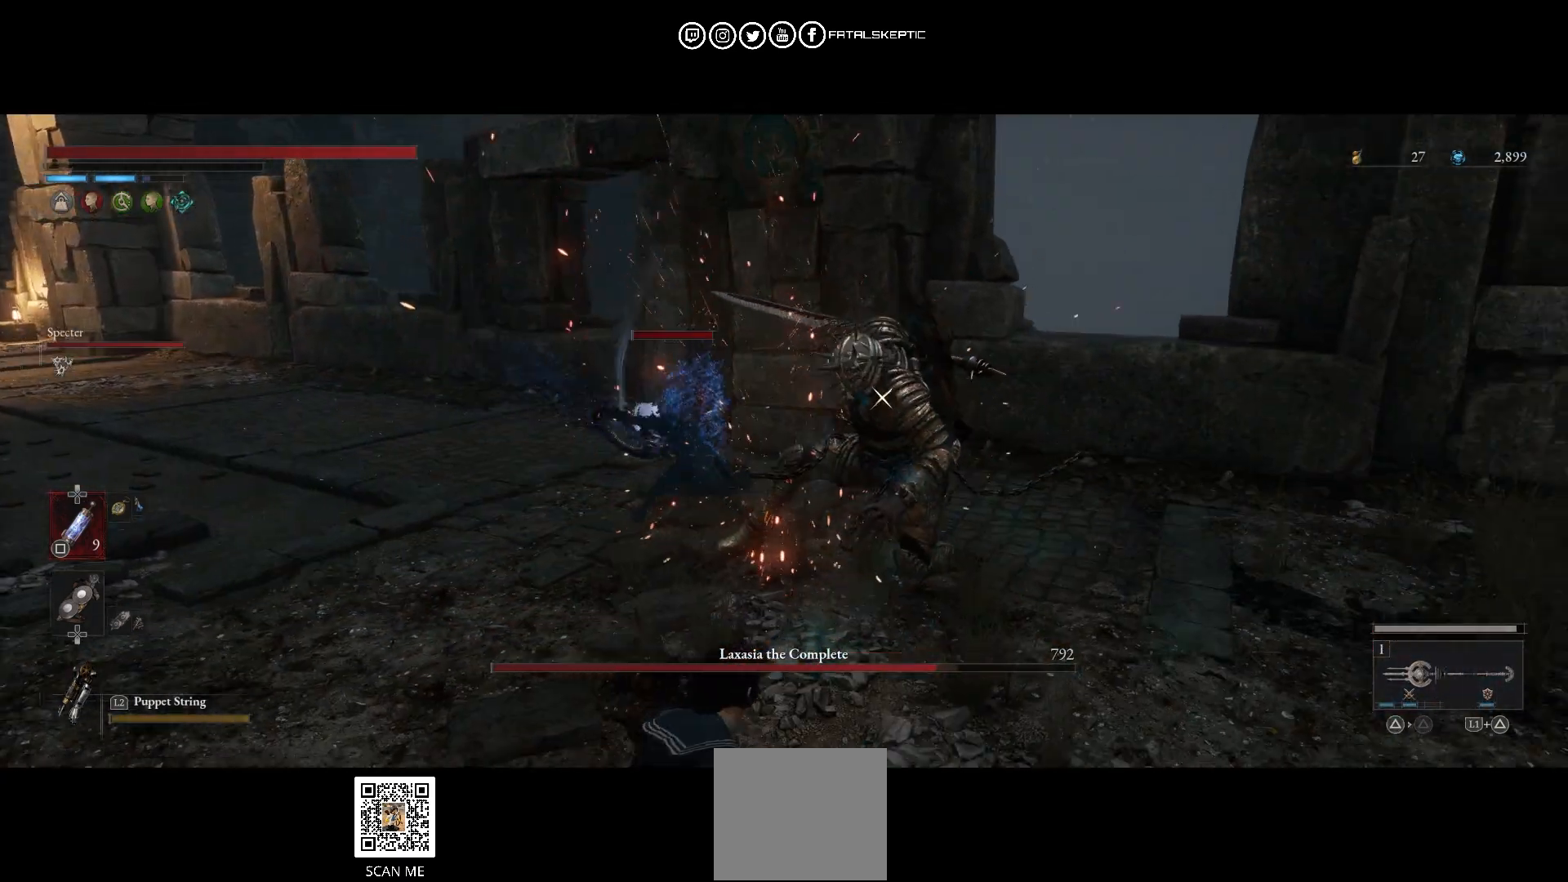
{"buttons": ["R2"], "left_stick": "up-right", "right_stick": "center", "events": [[267, "left_stick", "up-right"], [467, "R2", "down"]]}
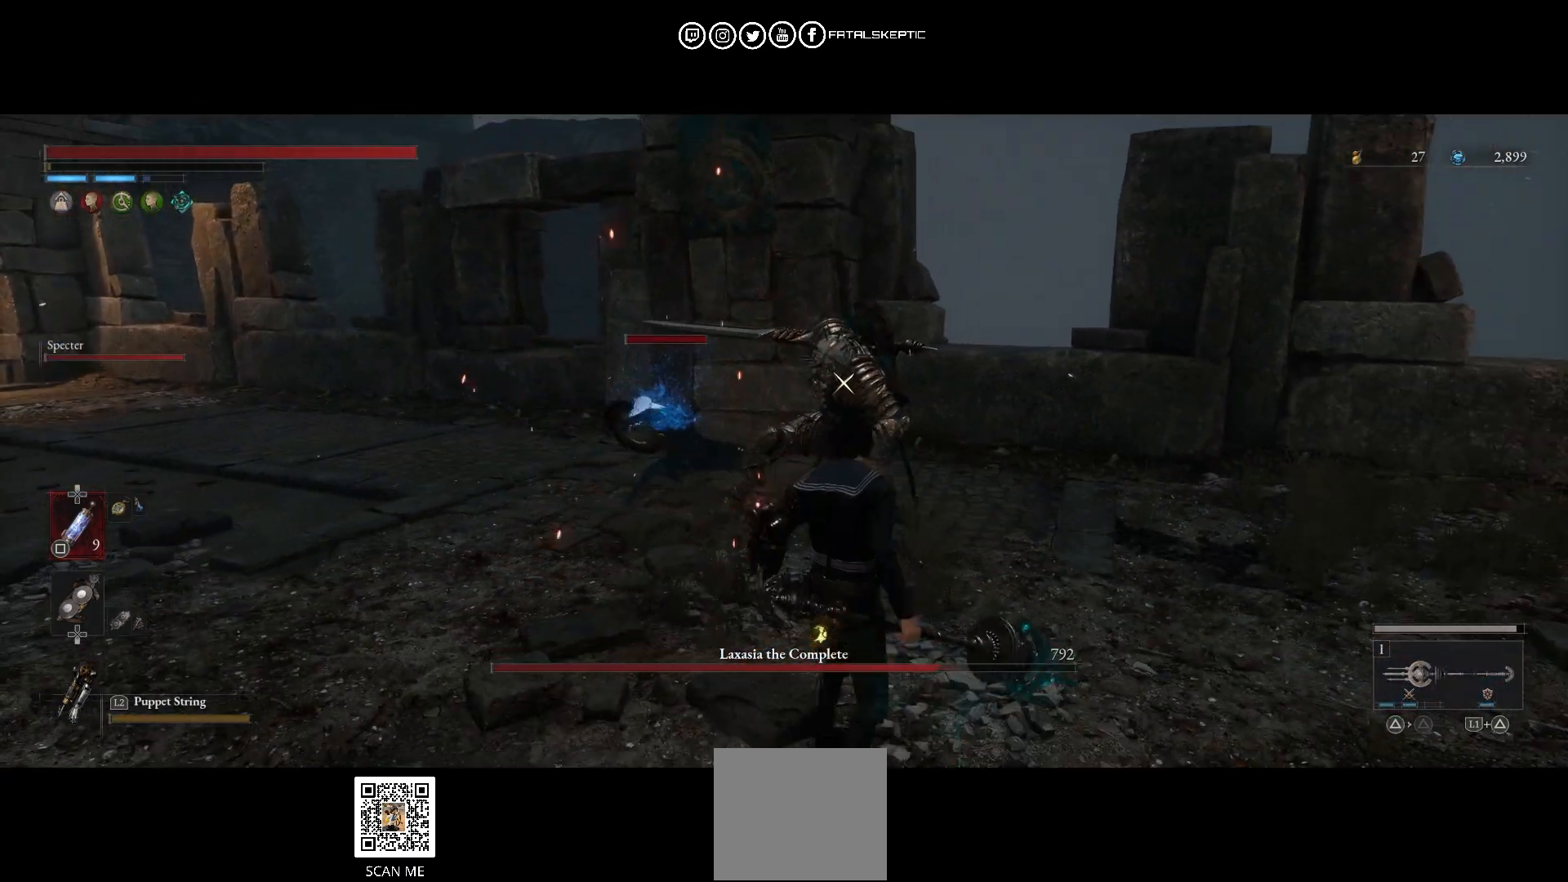
{"buttons": ["R2"], "left_stick": "center", "right_stick": "center", "events": [[33, "left_stick", "up"], [283, "left_stick", "center"]]}
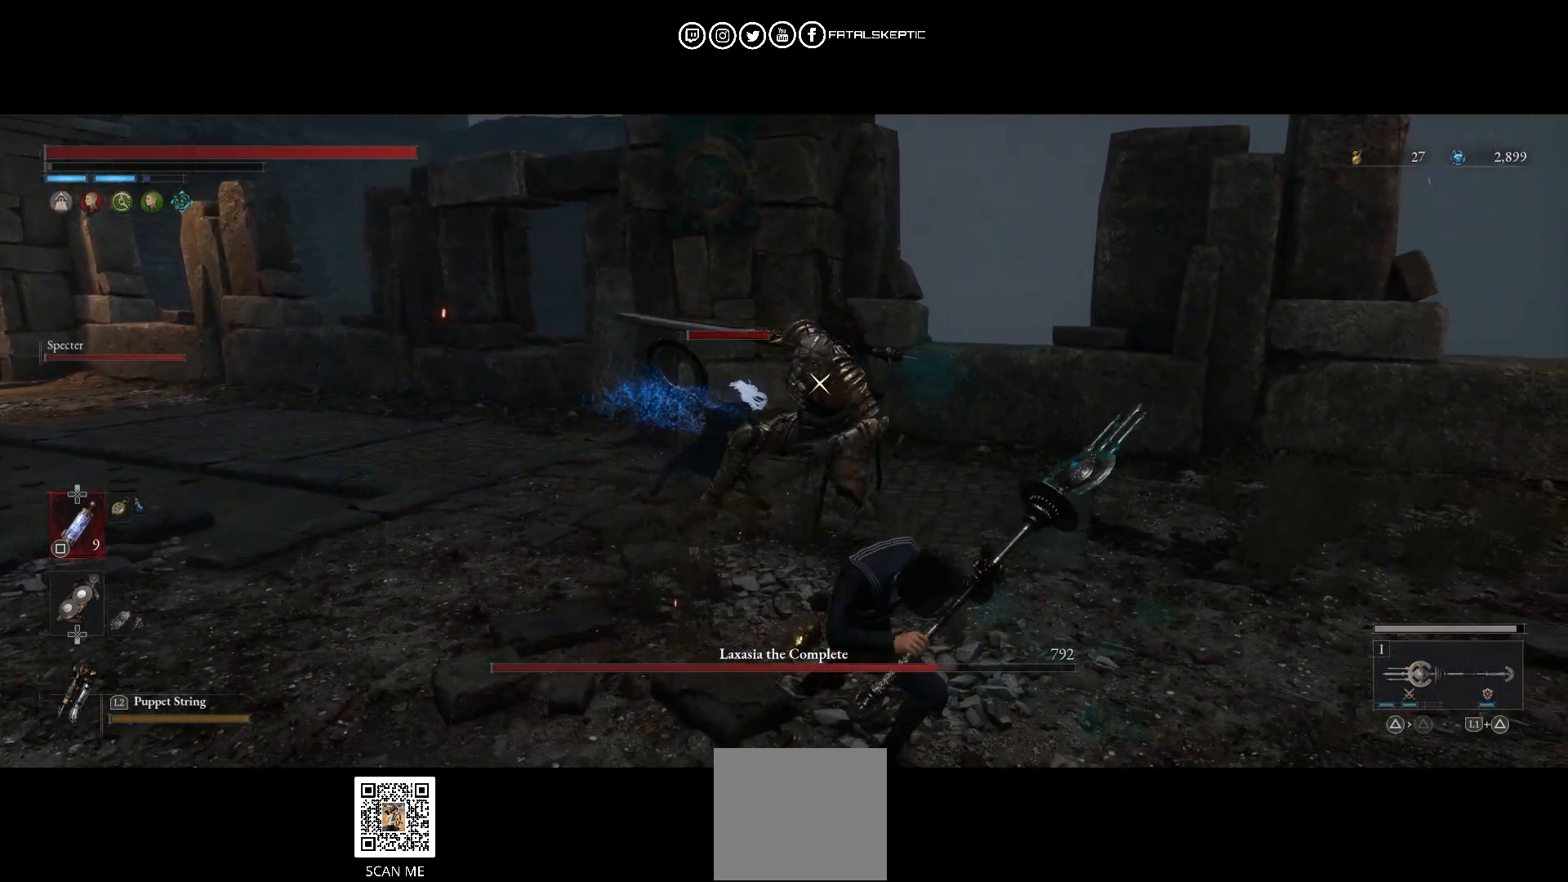
{"buttons": ["R2"], "left_stick": "up-left", "right_stick": "center", "events": [[183, "left_stick", "up-left"]]}
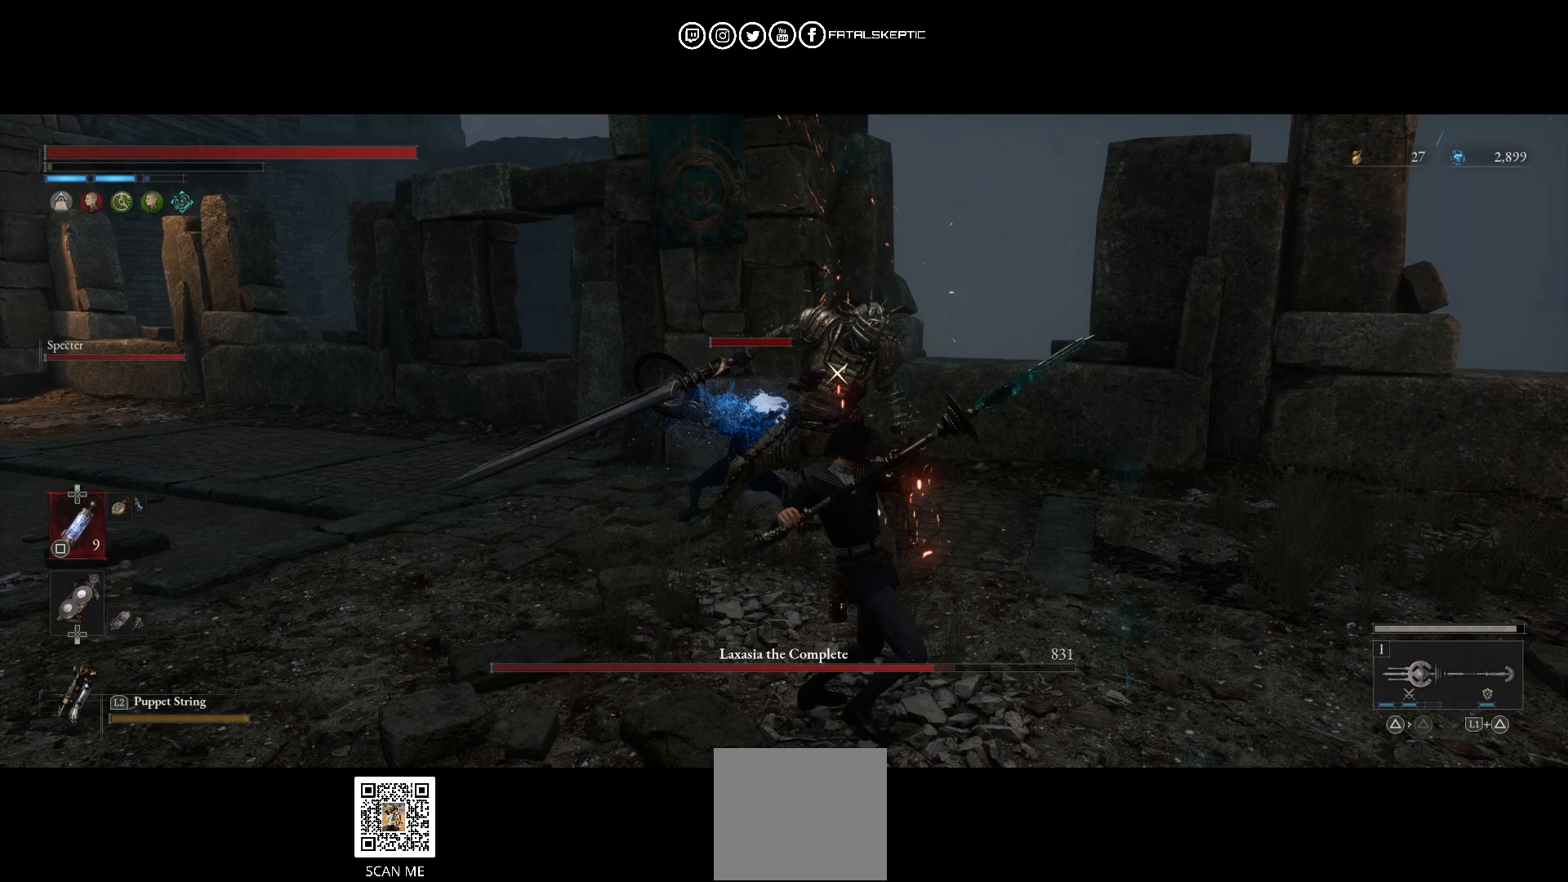
{"buttons": ["R2"], "left_stick": "up-left", "right_stick": "center", "events": []}
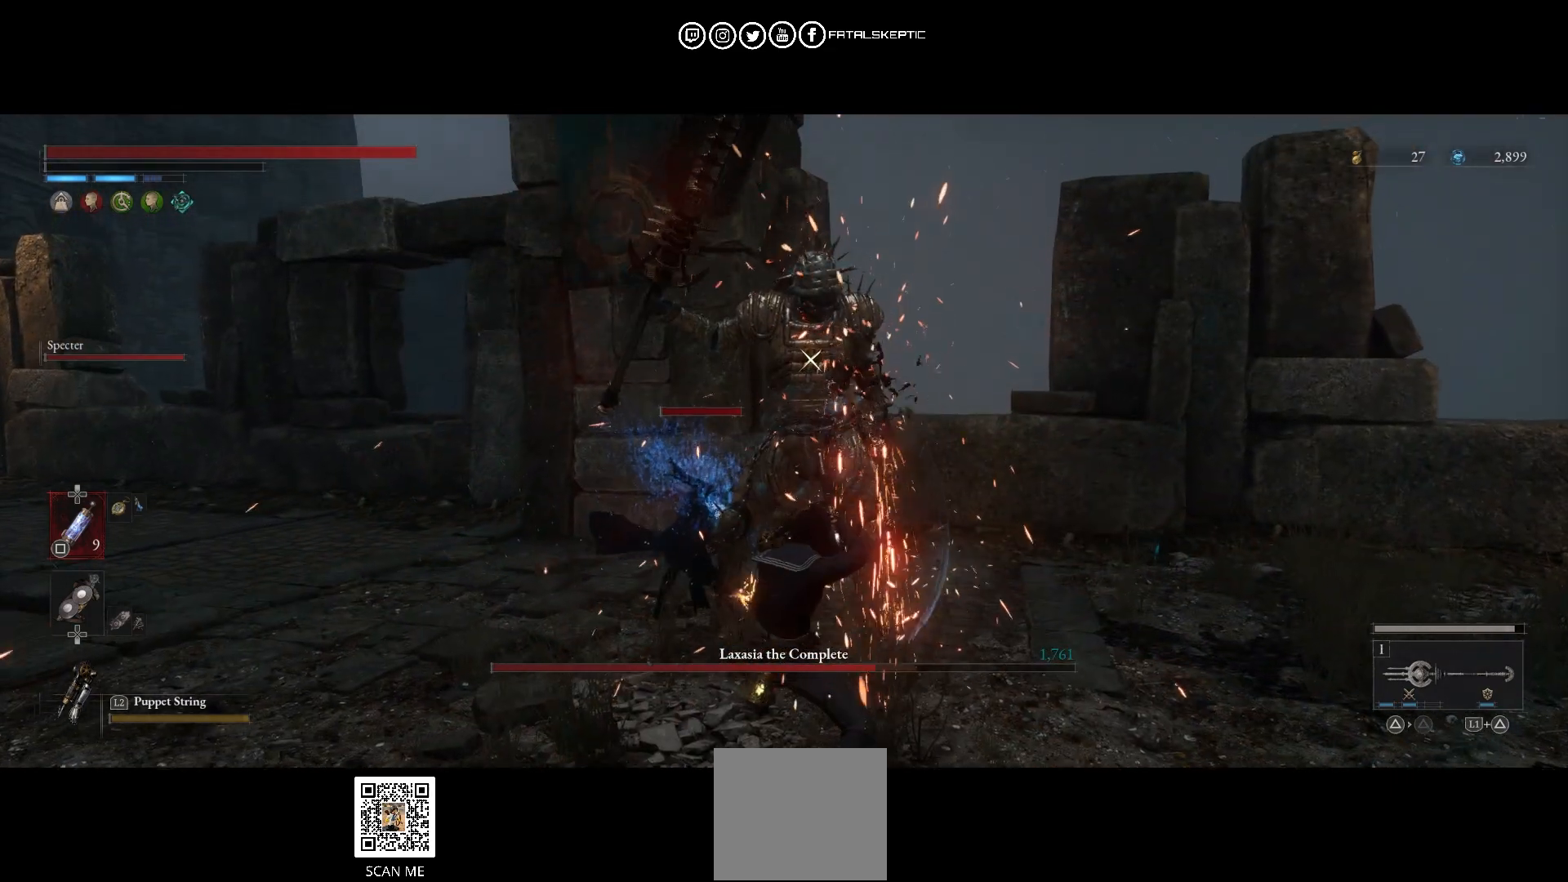
{"buttons": [], "left_stick": "down", "right_stick": "center", "events": [[33, "R2", "up"], [133, "left_stick", "down"]]}
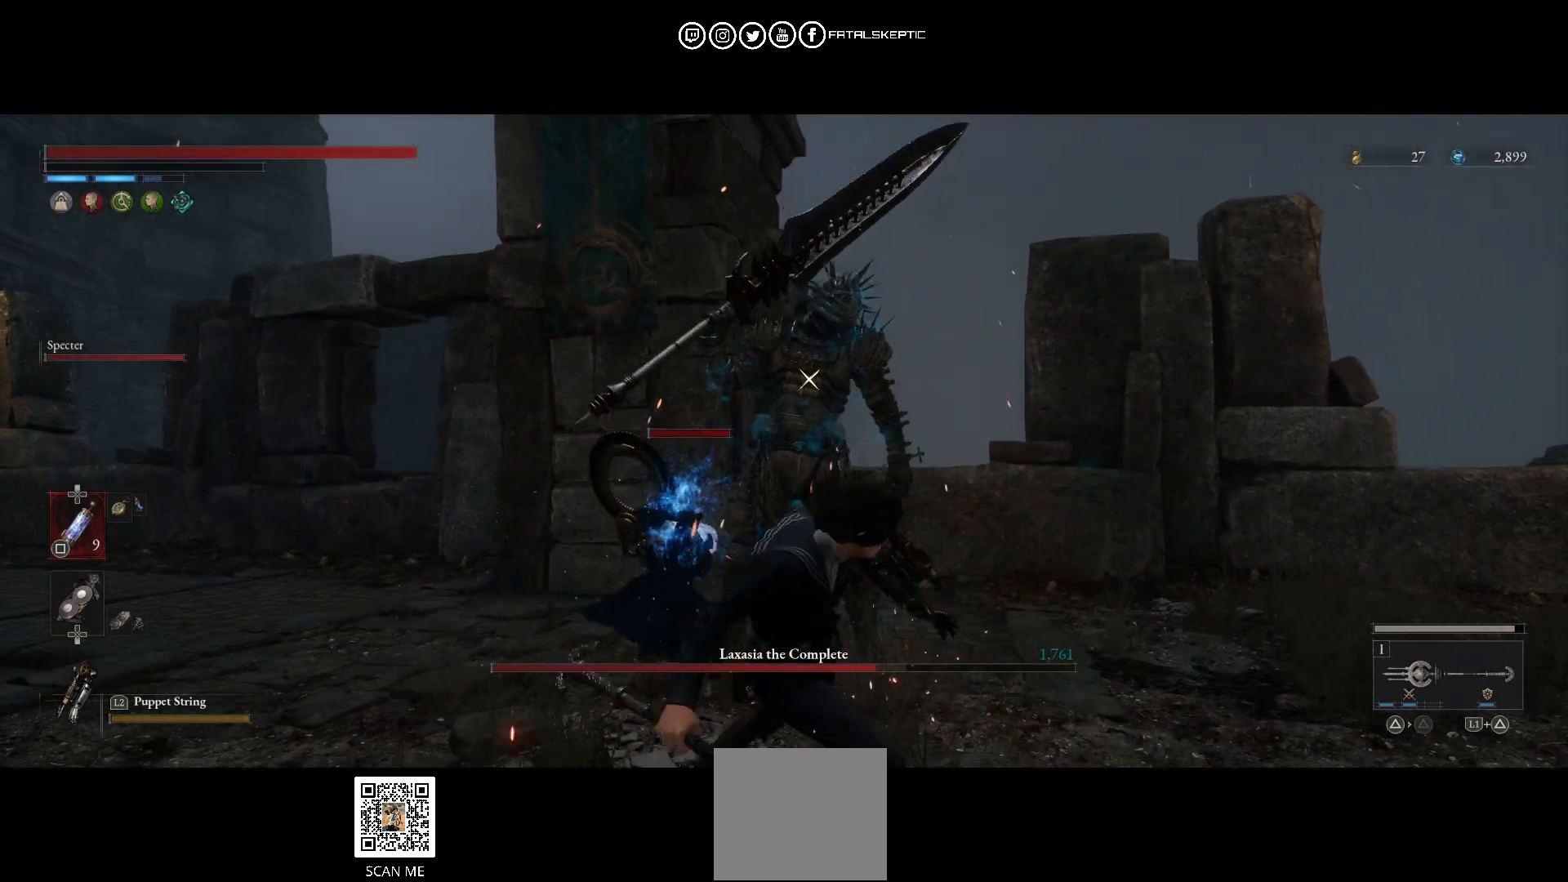
{"buttons": [], "left_stick": "down", "right_stick": "center", "events": [[100, "CIRCLE", "down"], [233, "CIRCLE", "up"]]}
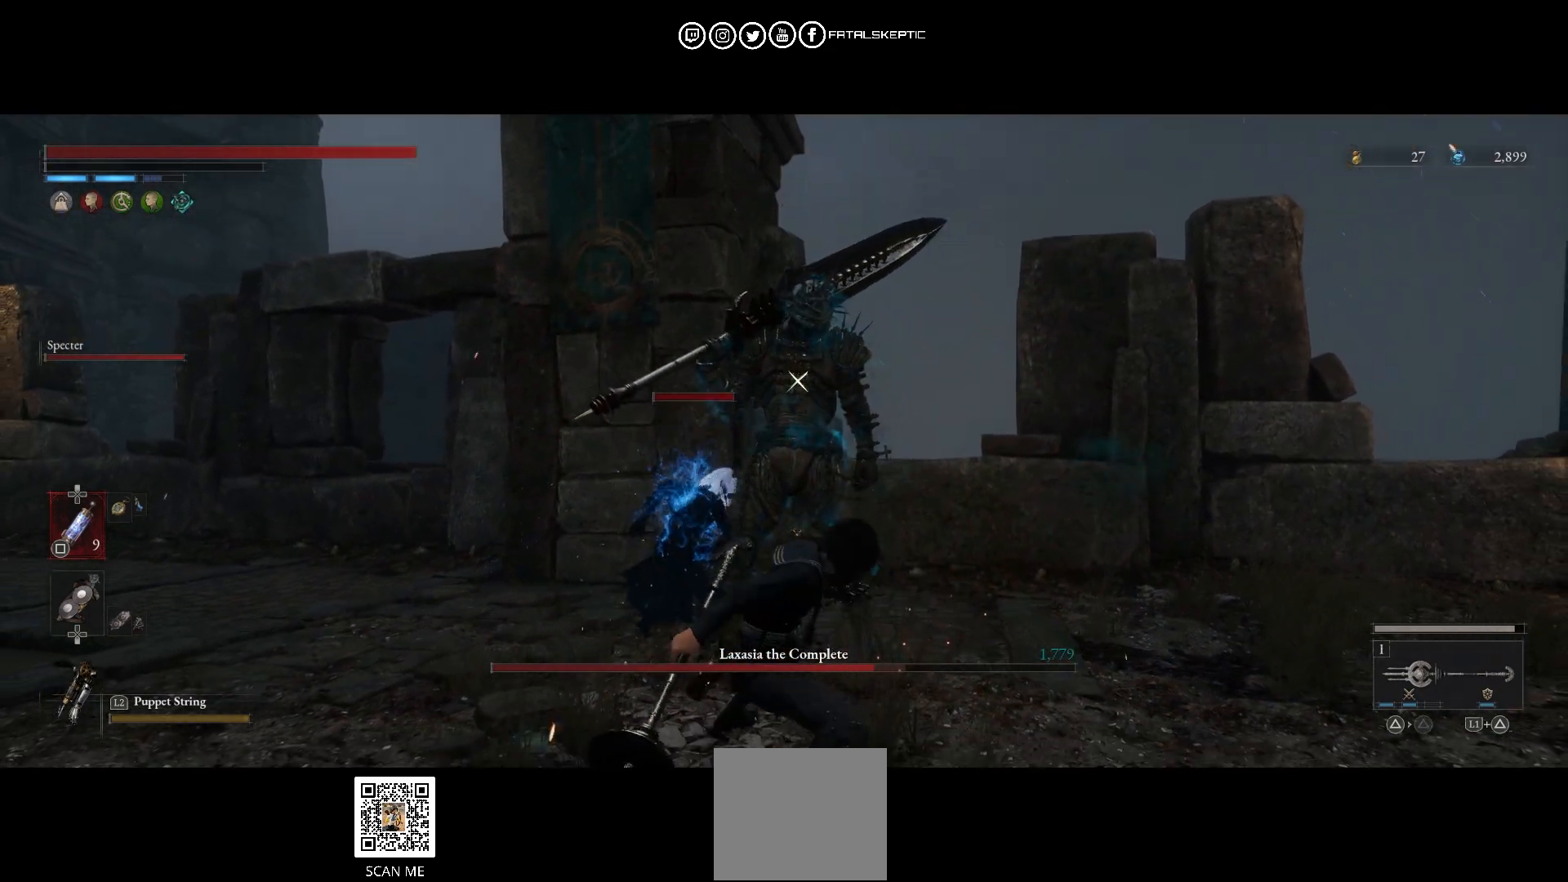
{"buttons": ["R2"], "left_stick": "center", "right_stick": "center", "events": [[350, "left_stick", "left"], [367, "R2", "down"], [500, "left_stick", "center"]]}
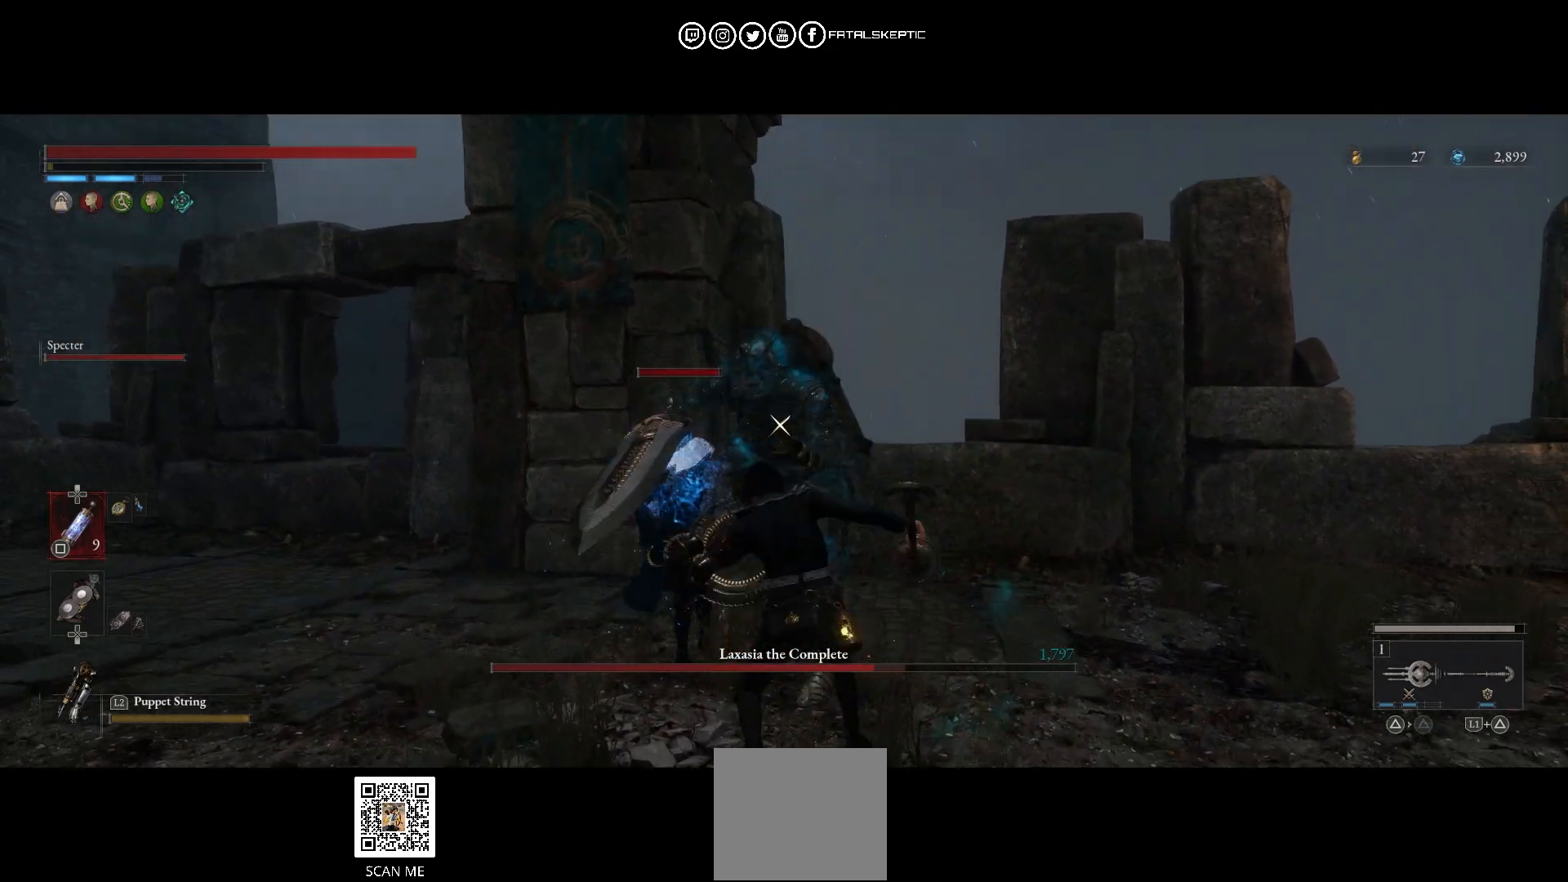
{"buttons": ["R2"], "left_stick": "left", "right_stick": "center", "events": [[100, "left_stick", "left"]]}
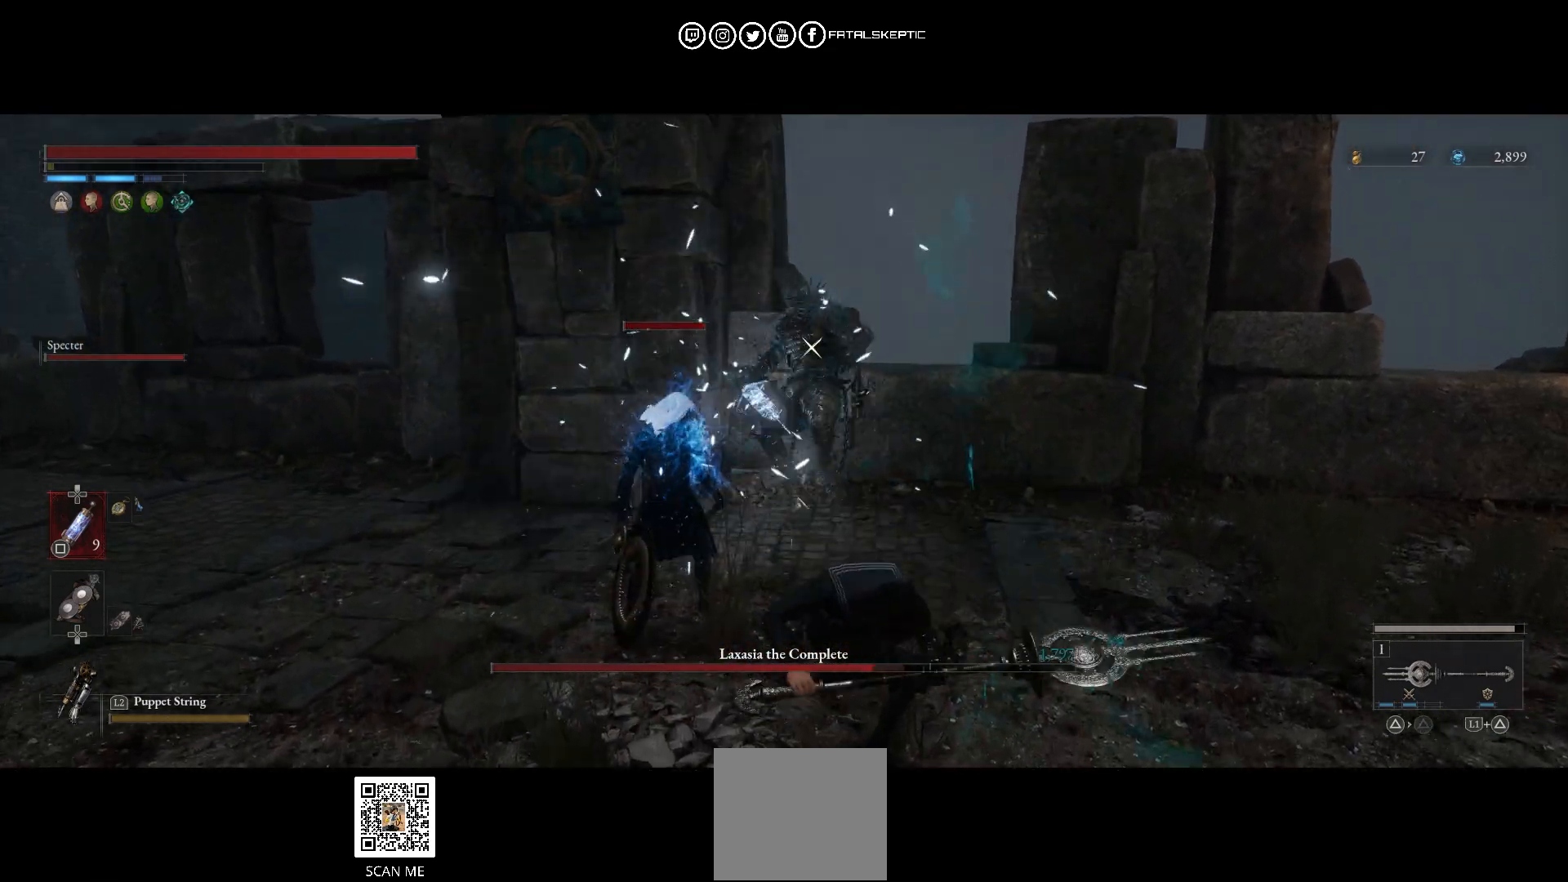
{"buttons": ["R2"], "left_stick": "up-left", "right_stick": "center", "events": [[500, "left_stick", "up-left"]]}